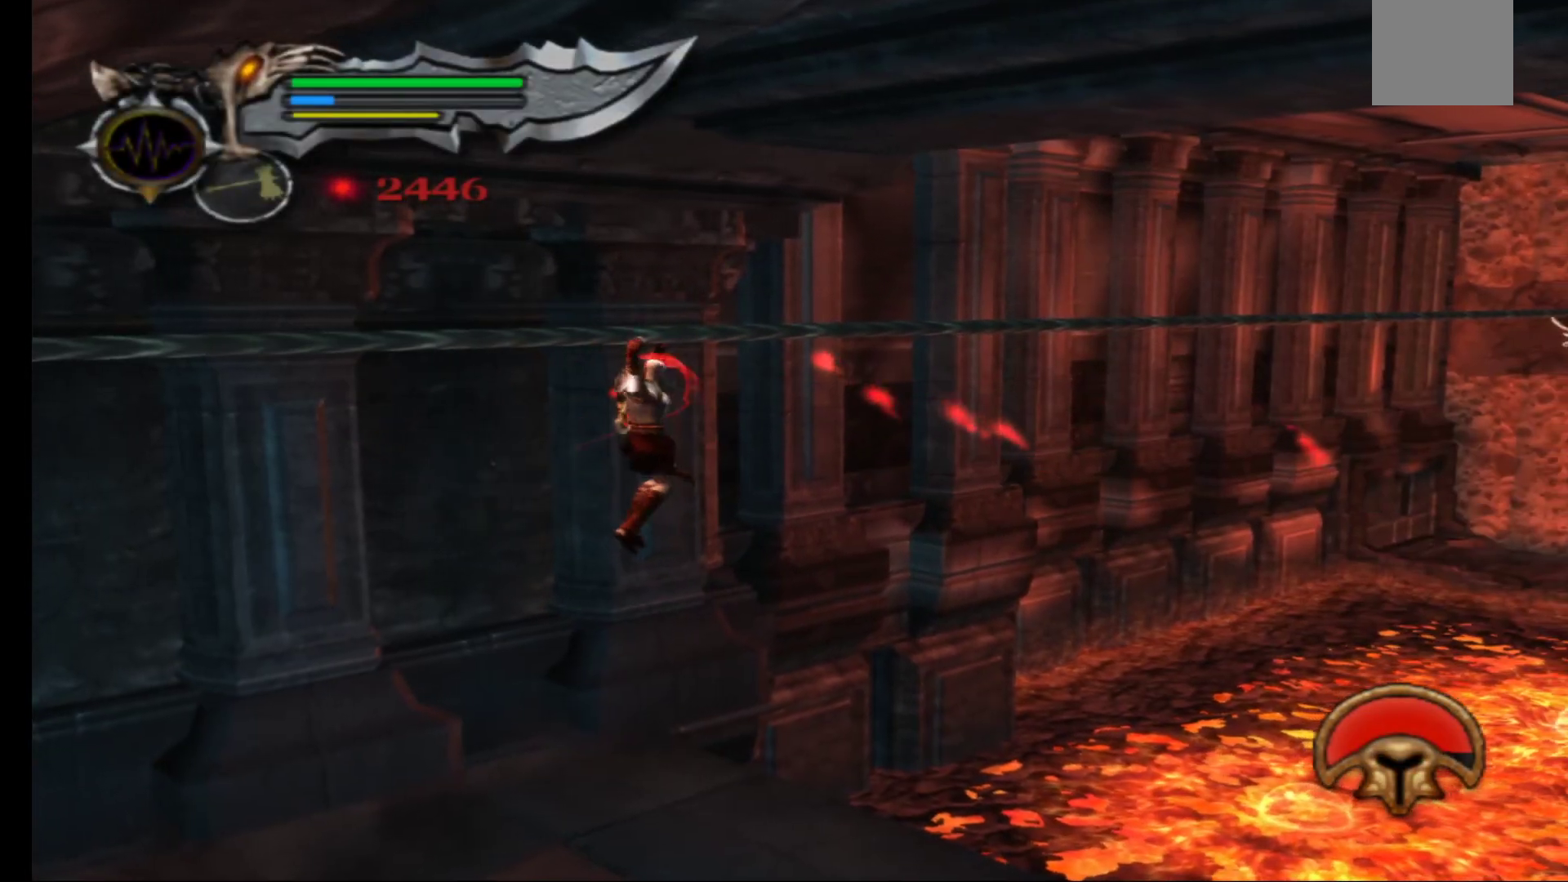
Gameplay with a controller (Xbox layout); each line is a JSON object with the inputs held at the frame after it. "events" lists button and stick changes between this image and that frame as [ms after this image, input, new state], when the widget could be followed in between.
{"buttons": [], "left_stick": "up-right", "right_stick": "center", "events": [[100, "left_stick", "up-right"]]}
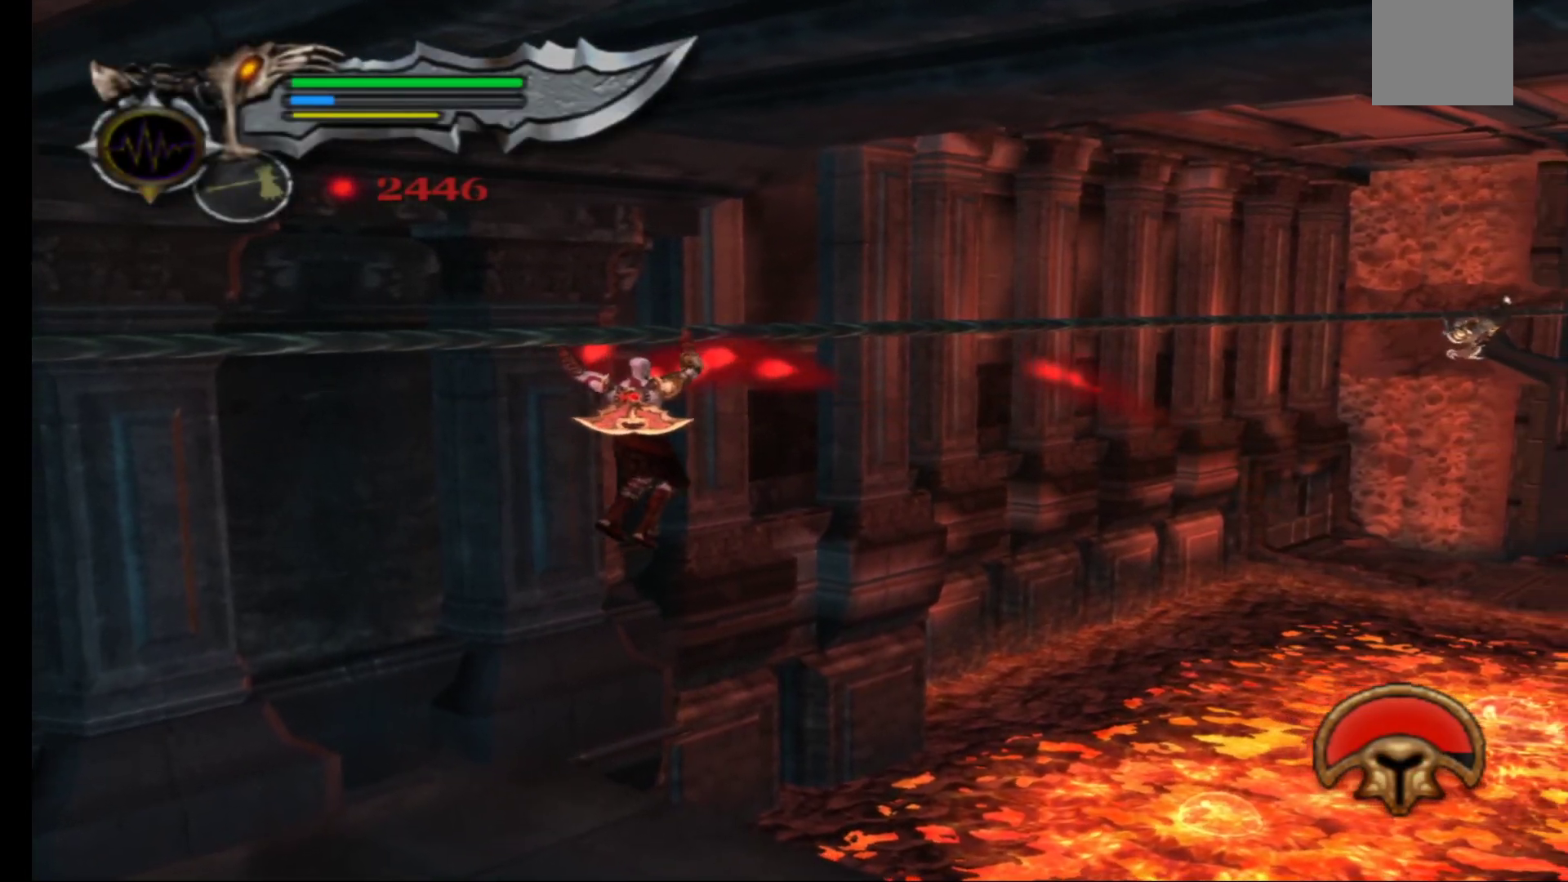
{"buttons": [], "left_stick": "up-right", "right_stick": "center", "events": [[233, "A", "down"], [367, "A", "up"]]}
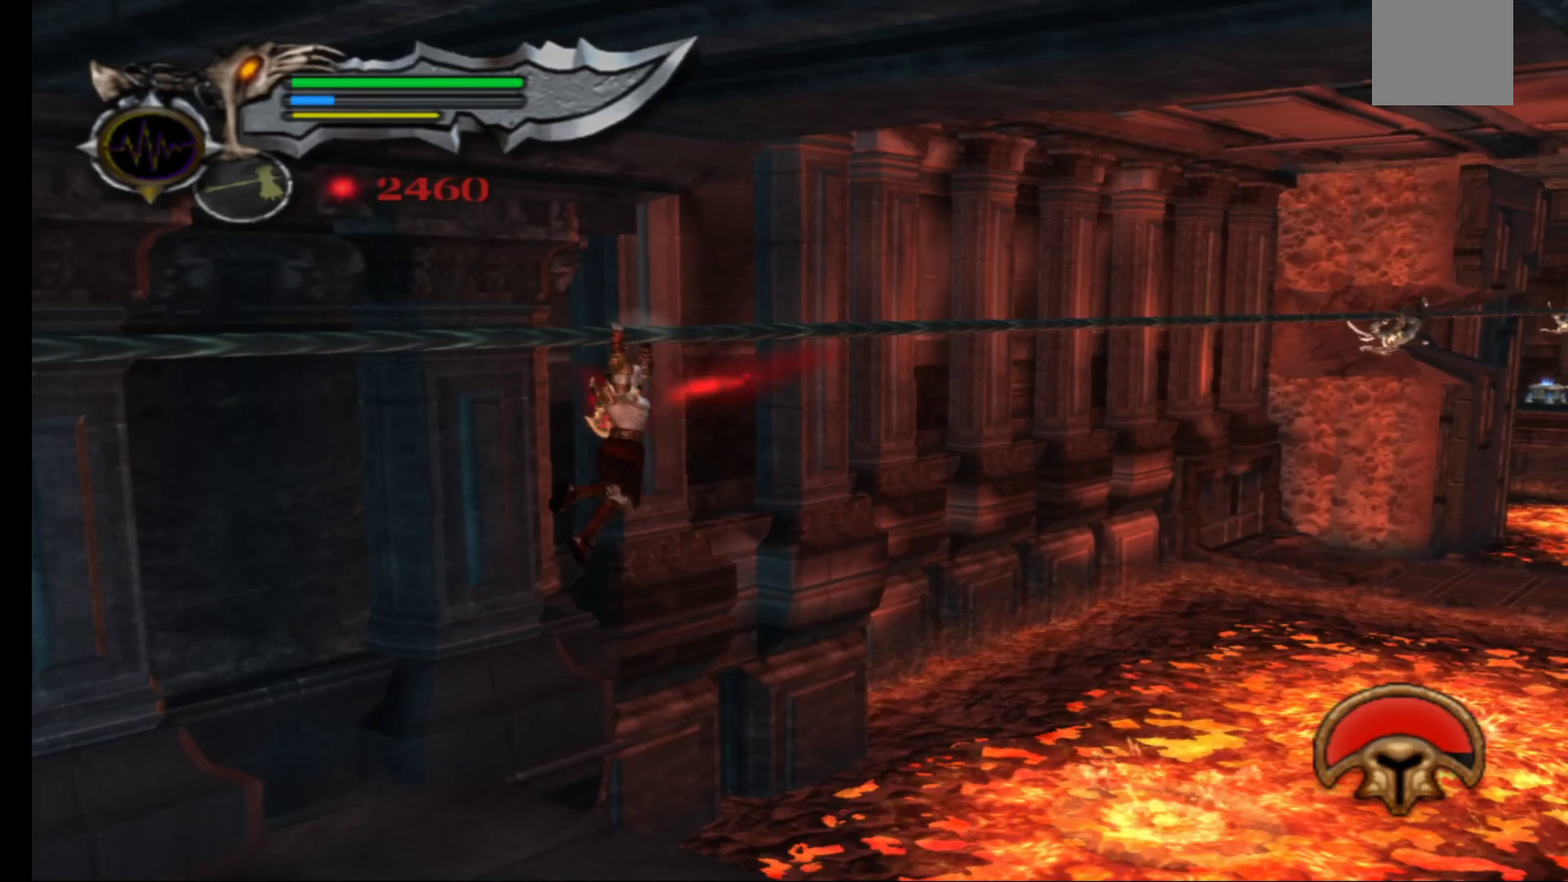
{"buttons": [], "left_stick": "up-right", "right_stick": "center", "events": []}
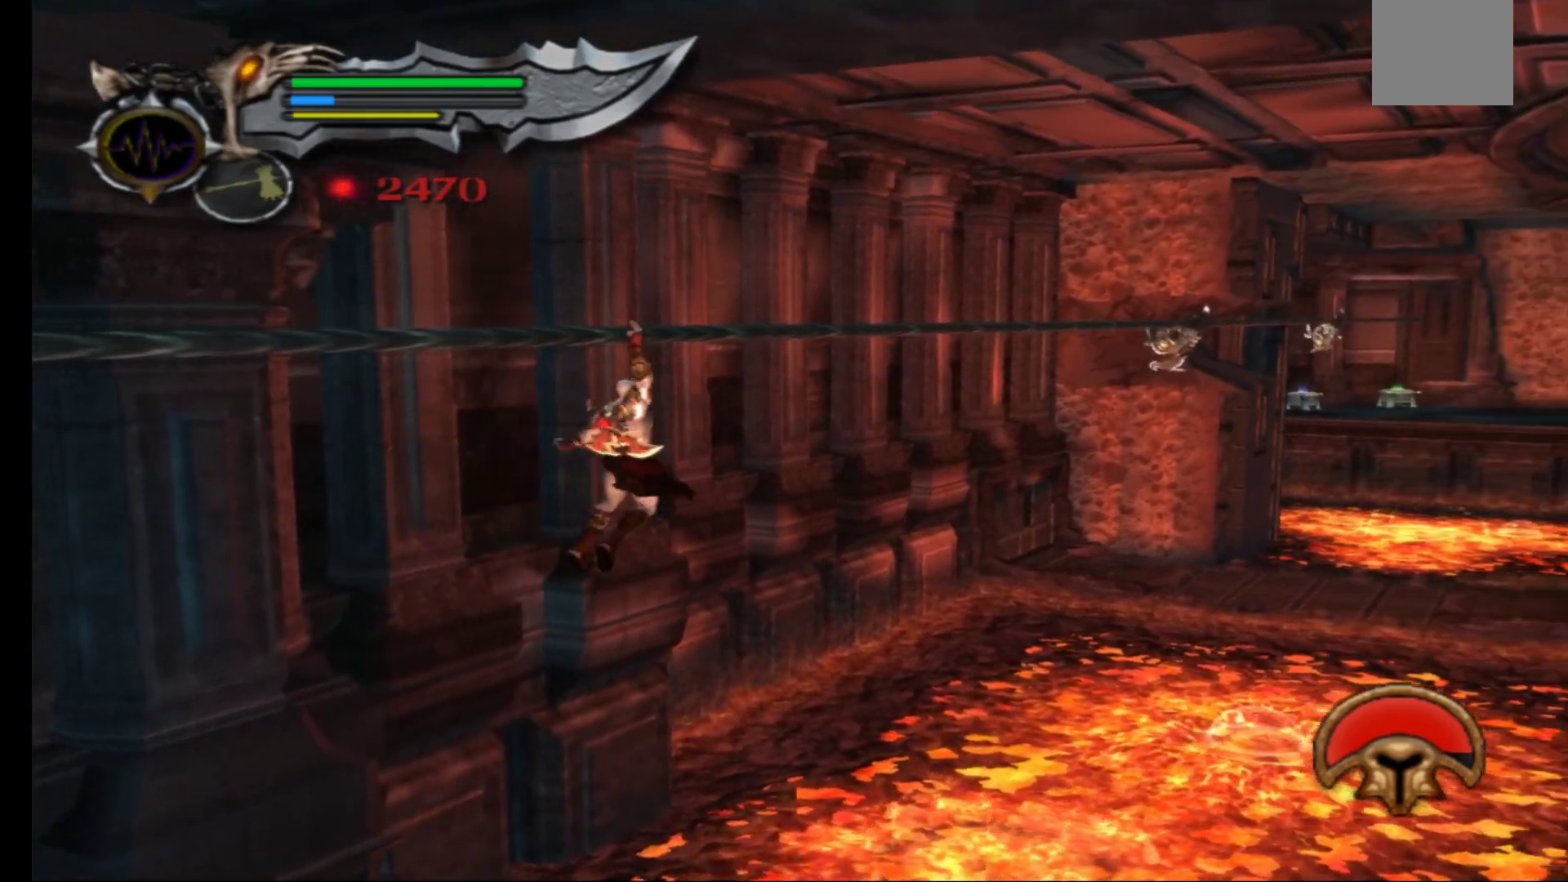
{"buttons": [], "left_stick": "up-right", "right_stick": "center", "events": [[33, "A", "down"], [67, "A", "up"], [183, "A", "down"], [267, "A", "up"], [350, "A", "down"], [433, "A", "up"]]}
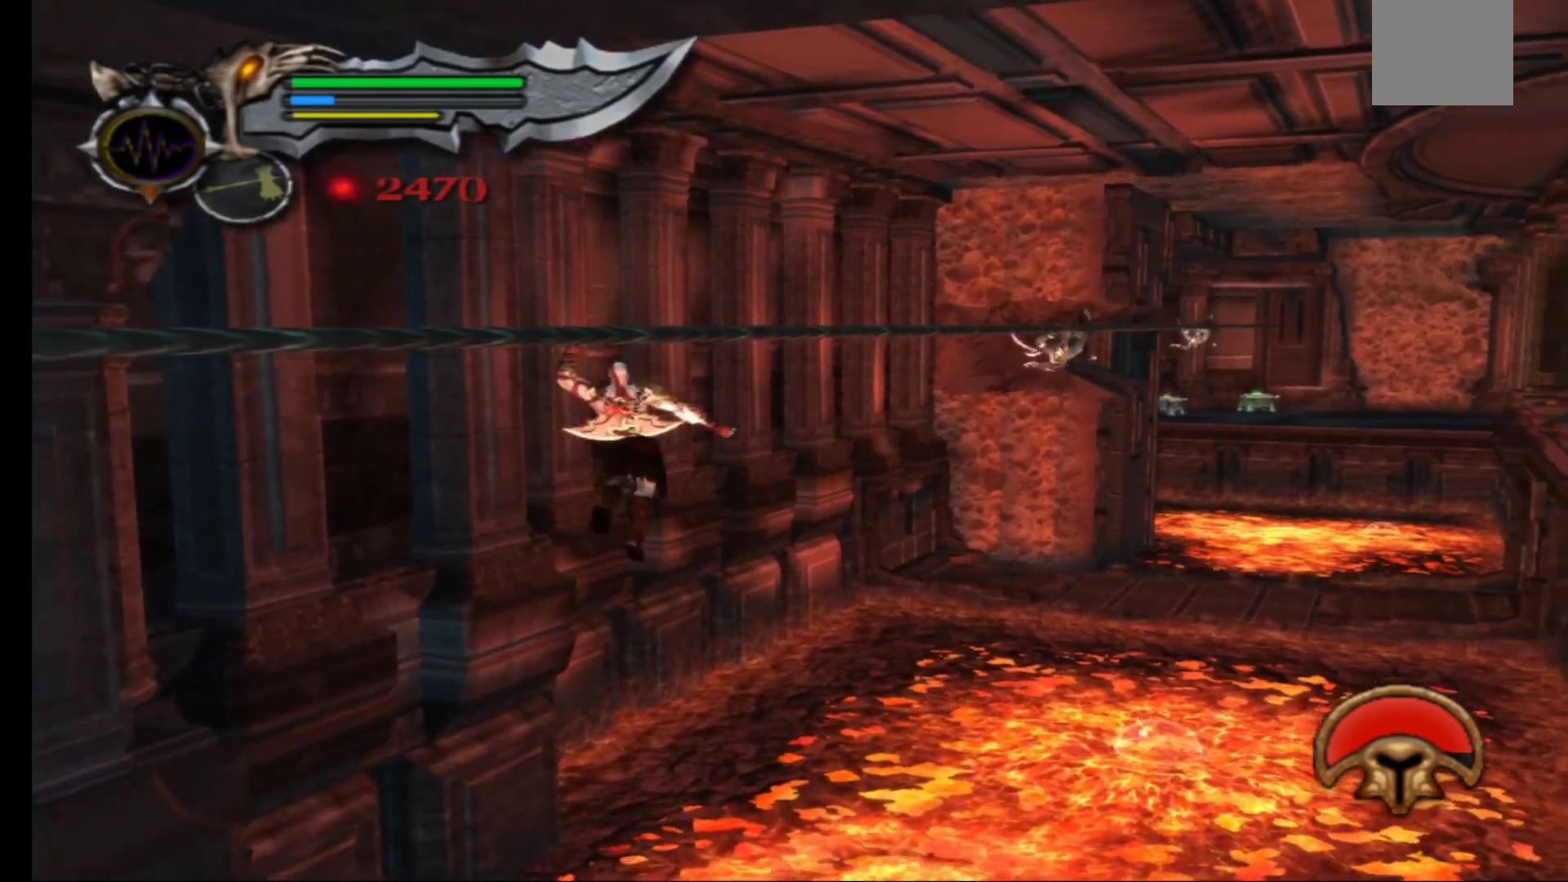
{"buttons": [], "left_stick": "up-right", "right_stick": "center", "events": [[33, "A", "down"], [117, "A", "up"], [233, "A", "down"], [317, "A", "up"], [417, "A", "down"], [500, "A", "up"]]}
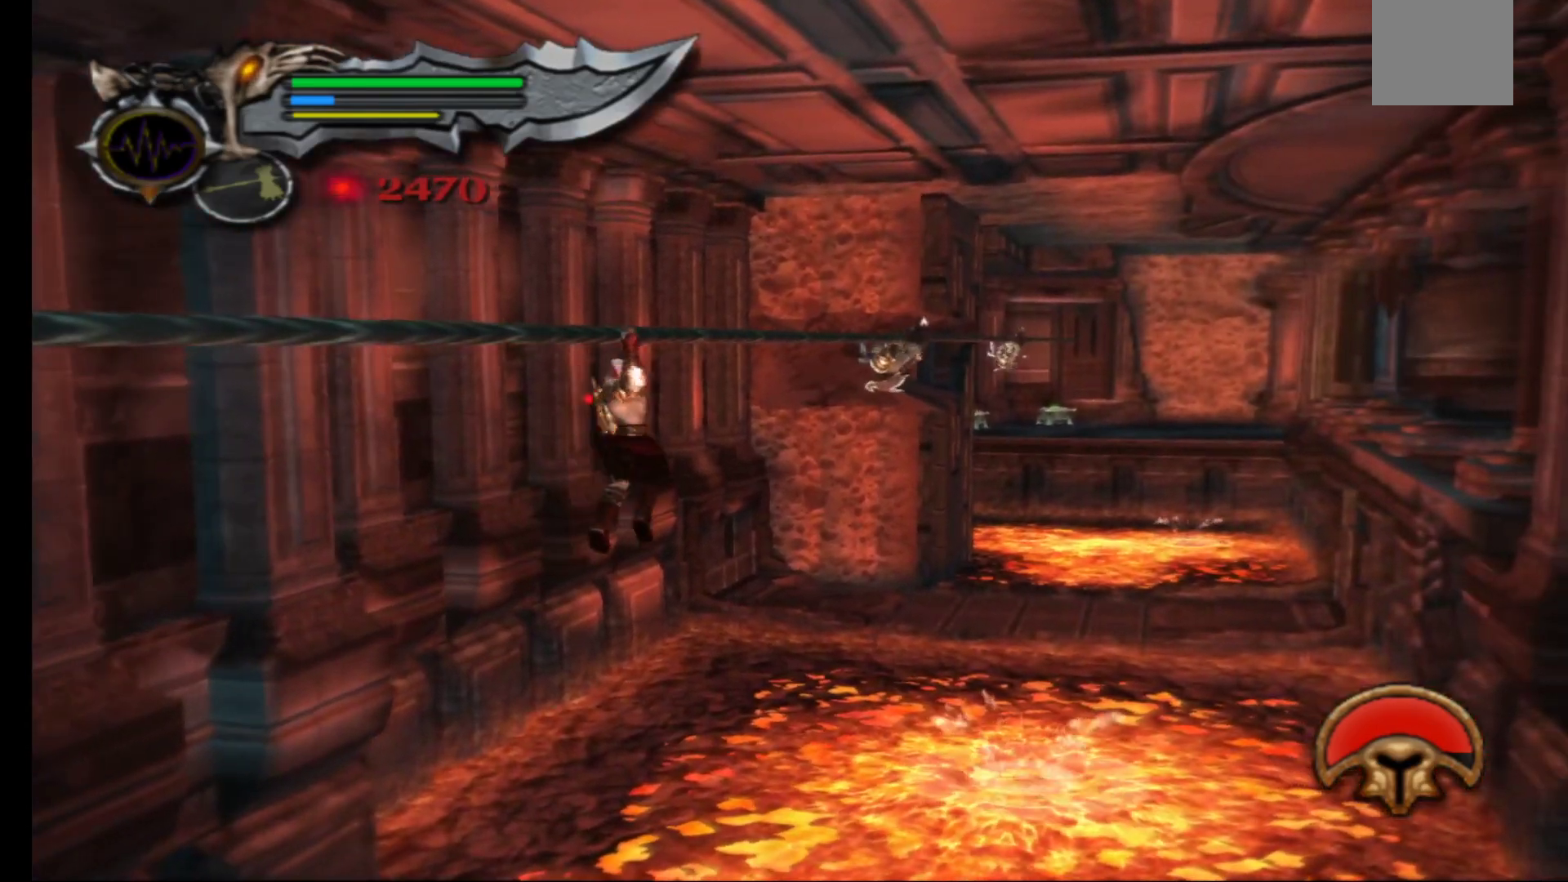
{"buttons": [], "left_stick": "up-right", "right_stick": "center", "events": [[83, "A", "down"], [183, "A", "up"]]}
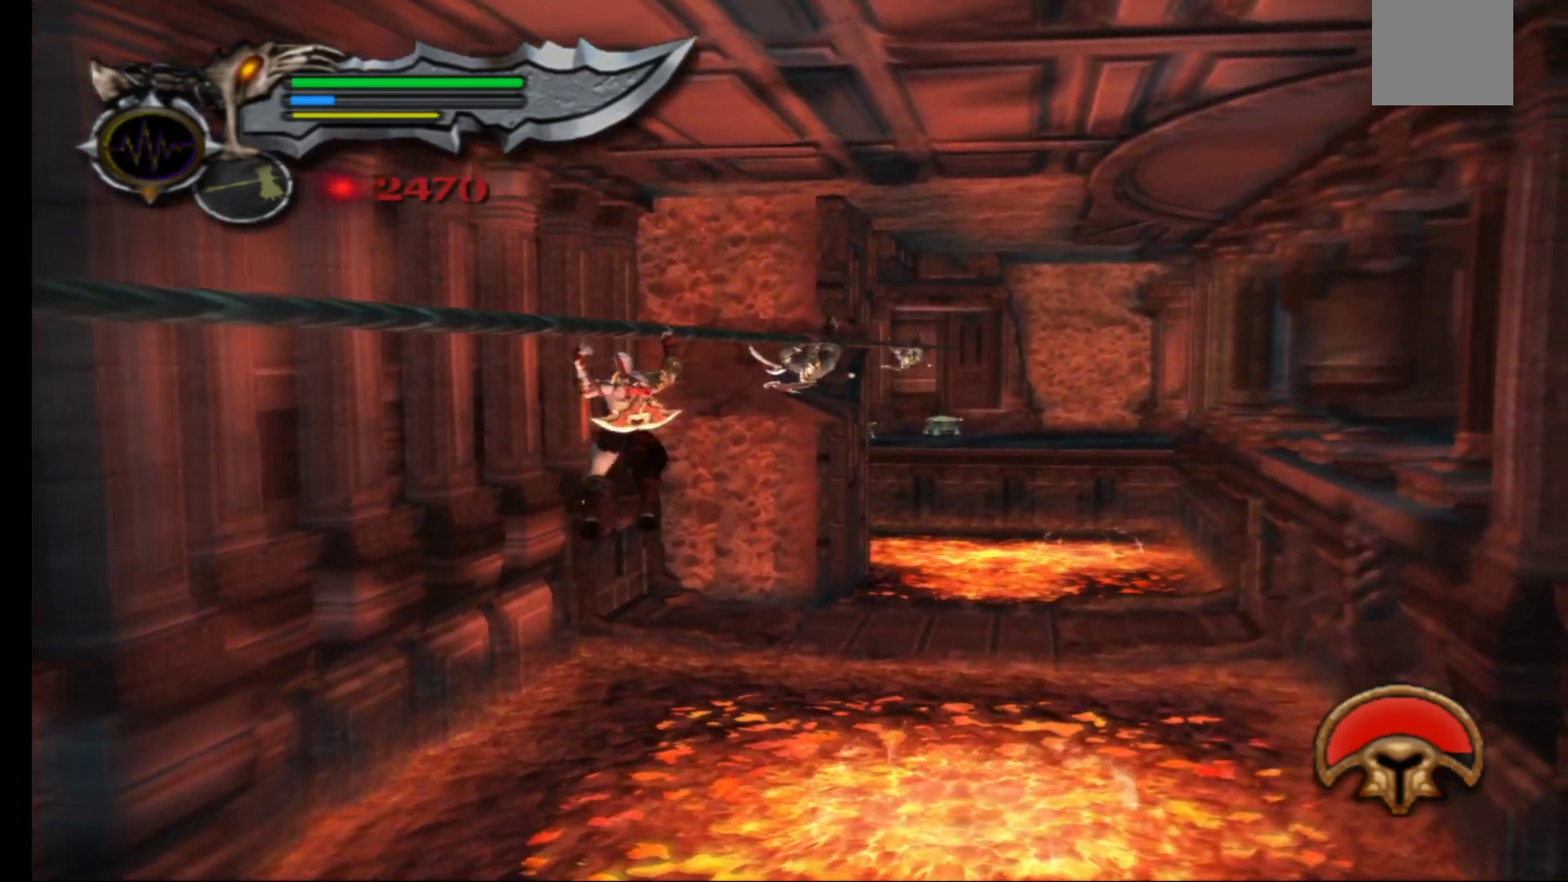
{"buttons": ["Y"], "left_stick": "up-right", "right_stick": "center", "events": [[317, "Y", "down"], [433, "Y", "up"], [500, "Y", "down"]]}
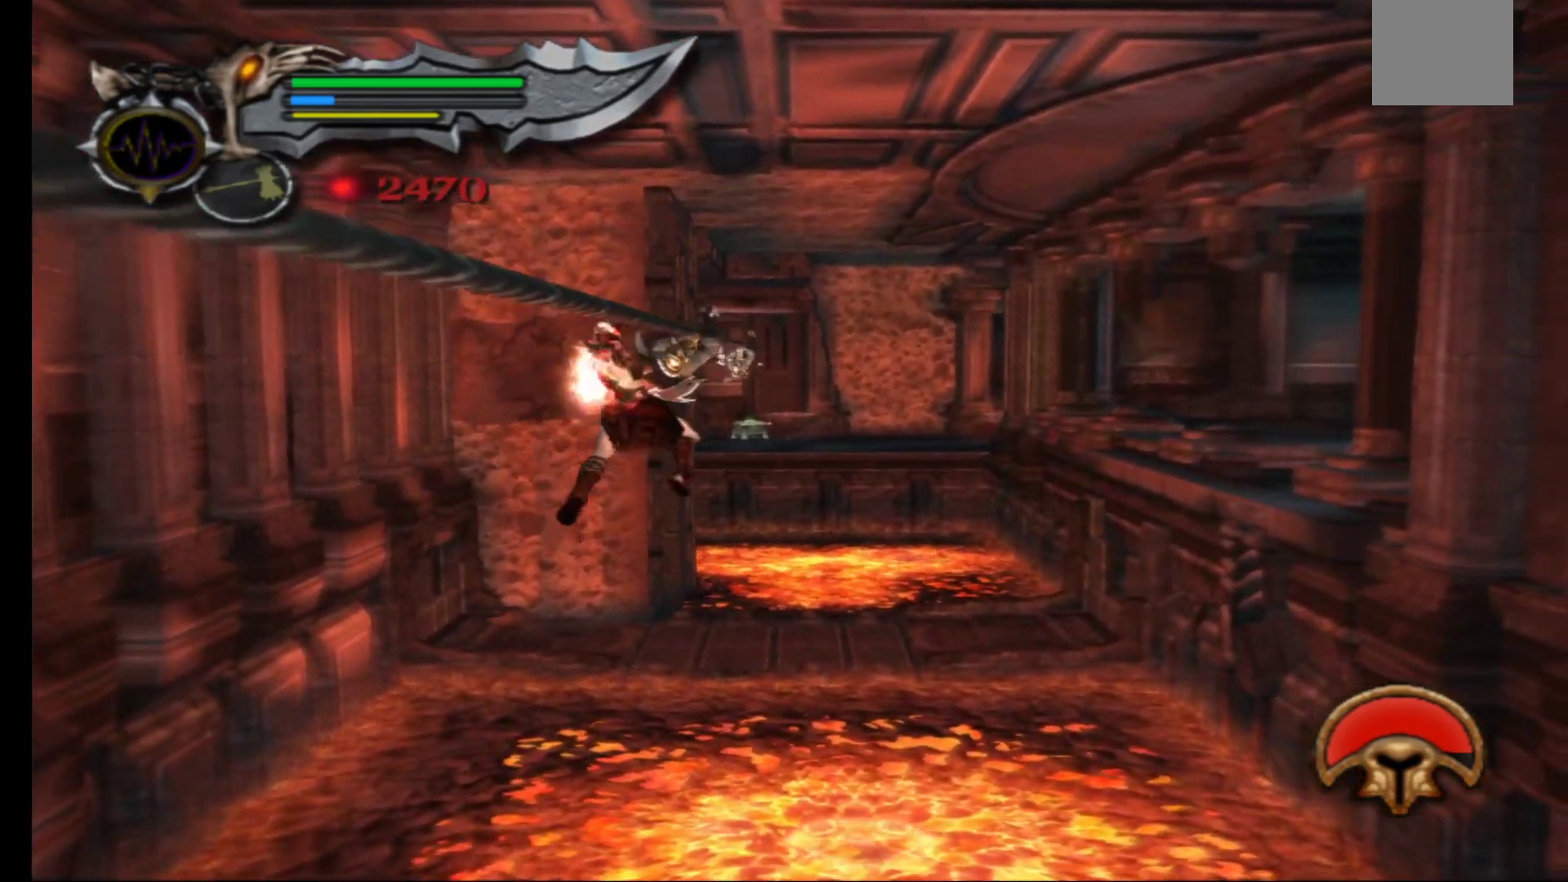
{"buttons": [], "left_stick": "center", "right_stick": "center", "events": [[100, "Y", "up"], [183, "Y", "down"], [267, "Y", "up"], [300, "left_stick", "center"], [367, "Y", "down"], [467, "Y", "up"]]}
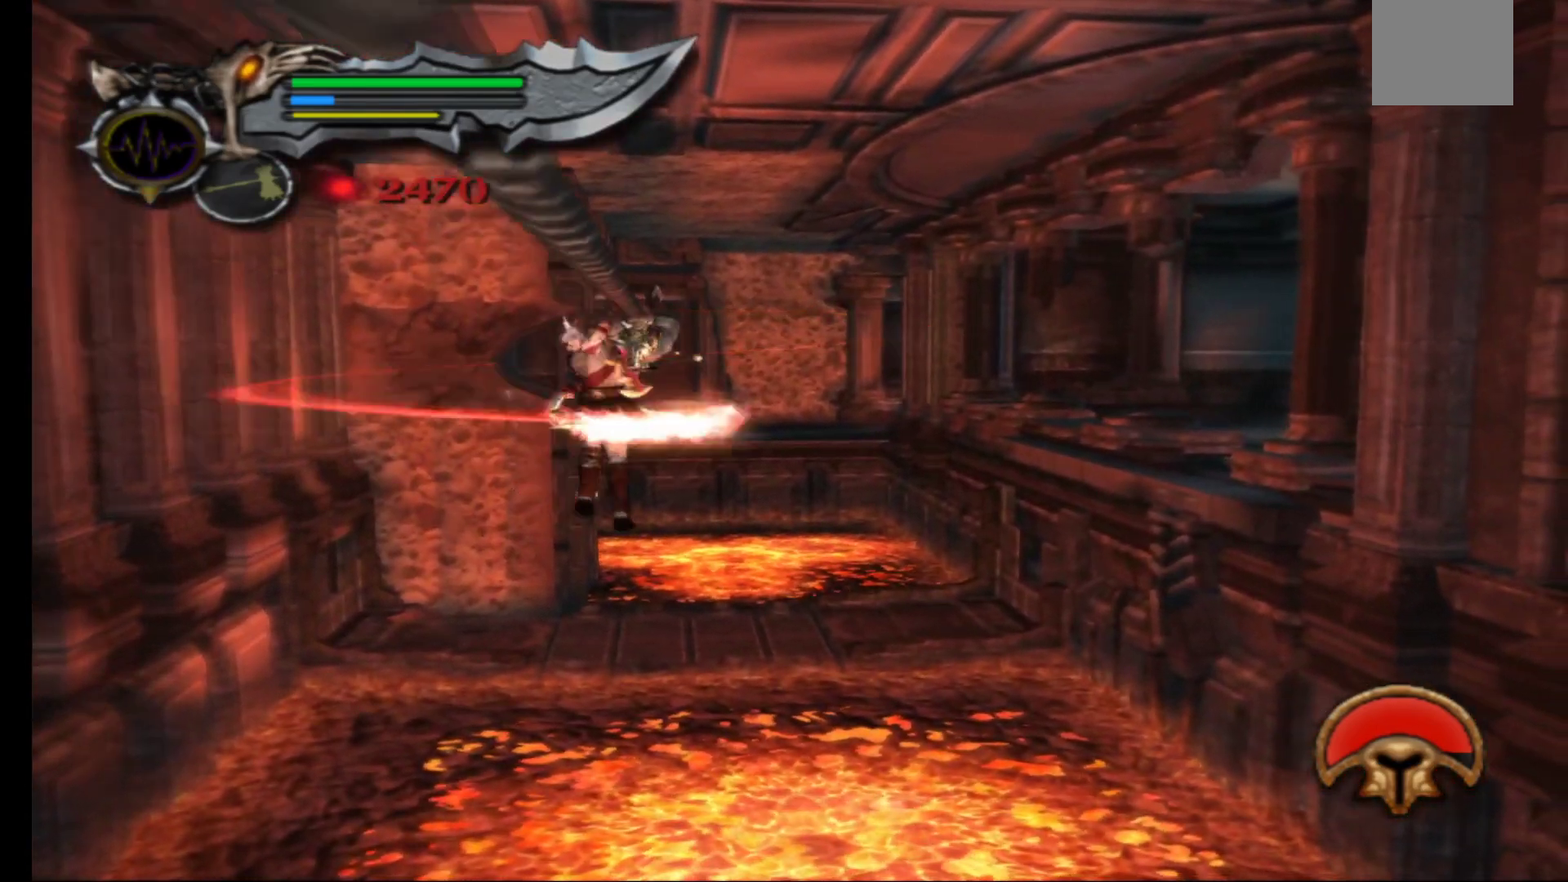
{"buttons": ["Y"], "left_stick": "center", "right_stick": "center", "events": [[50, "Y", "down"], [150, "Y", "up"], [233, "Y", "down"], [350, "Y", "up"], [433, "Y", "down"]]}
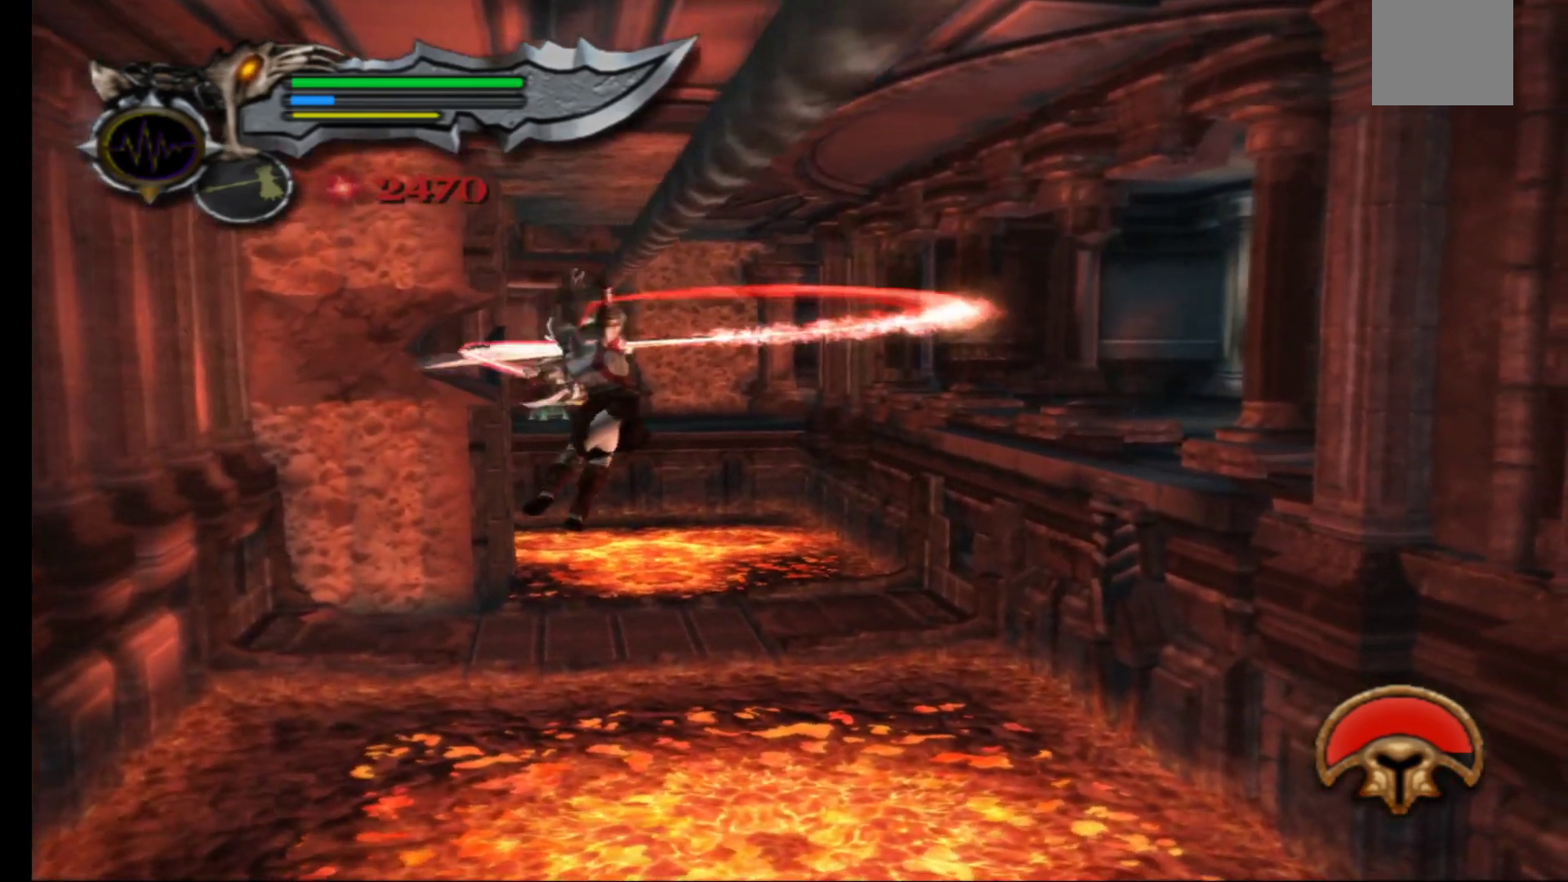
{"buttons": ["Y"], "left_stick": "center", "right_stick": "center", "events": [[33, "Y", "up"], [117, "Y", "down"], [233, "Y", "up"], [300, "Y", "down"], [400, "Y", "up"], [483, "Y", "down"]]}
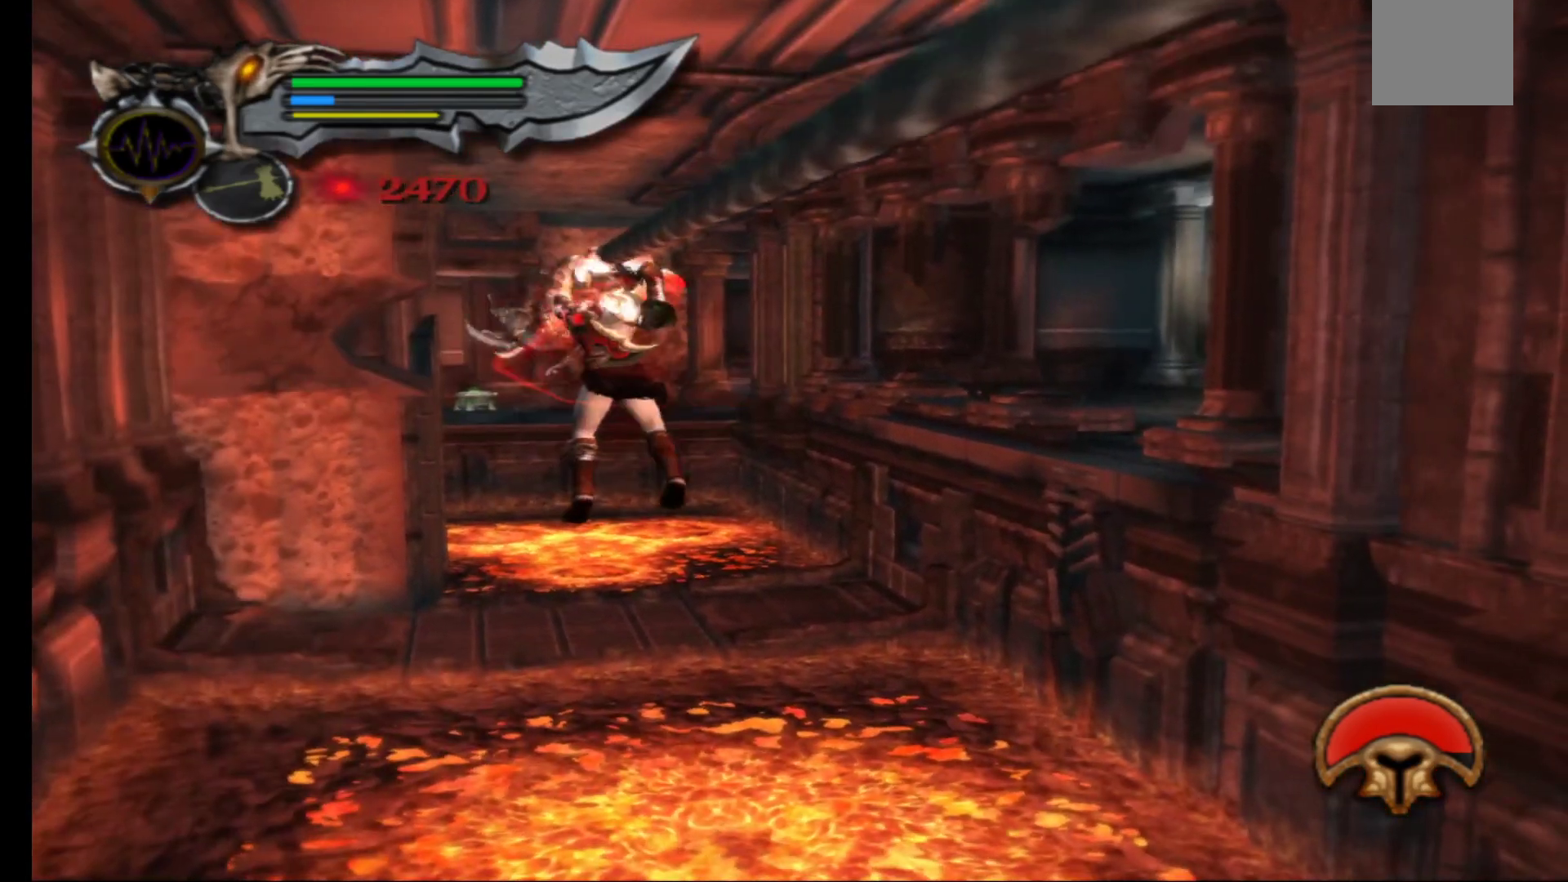
{"buttons": [], "left_stick": "center", "right_stick": "center", "events": [[83, "Y", "up"], [167, "Y", "down"], [283, "Y", "up"], [350, "Y", "down"], [450, "Y", "up"]]}
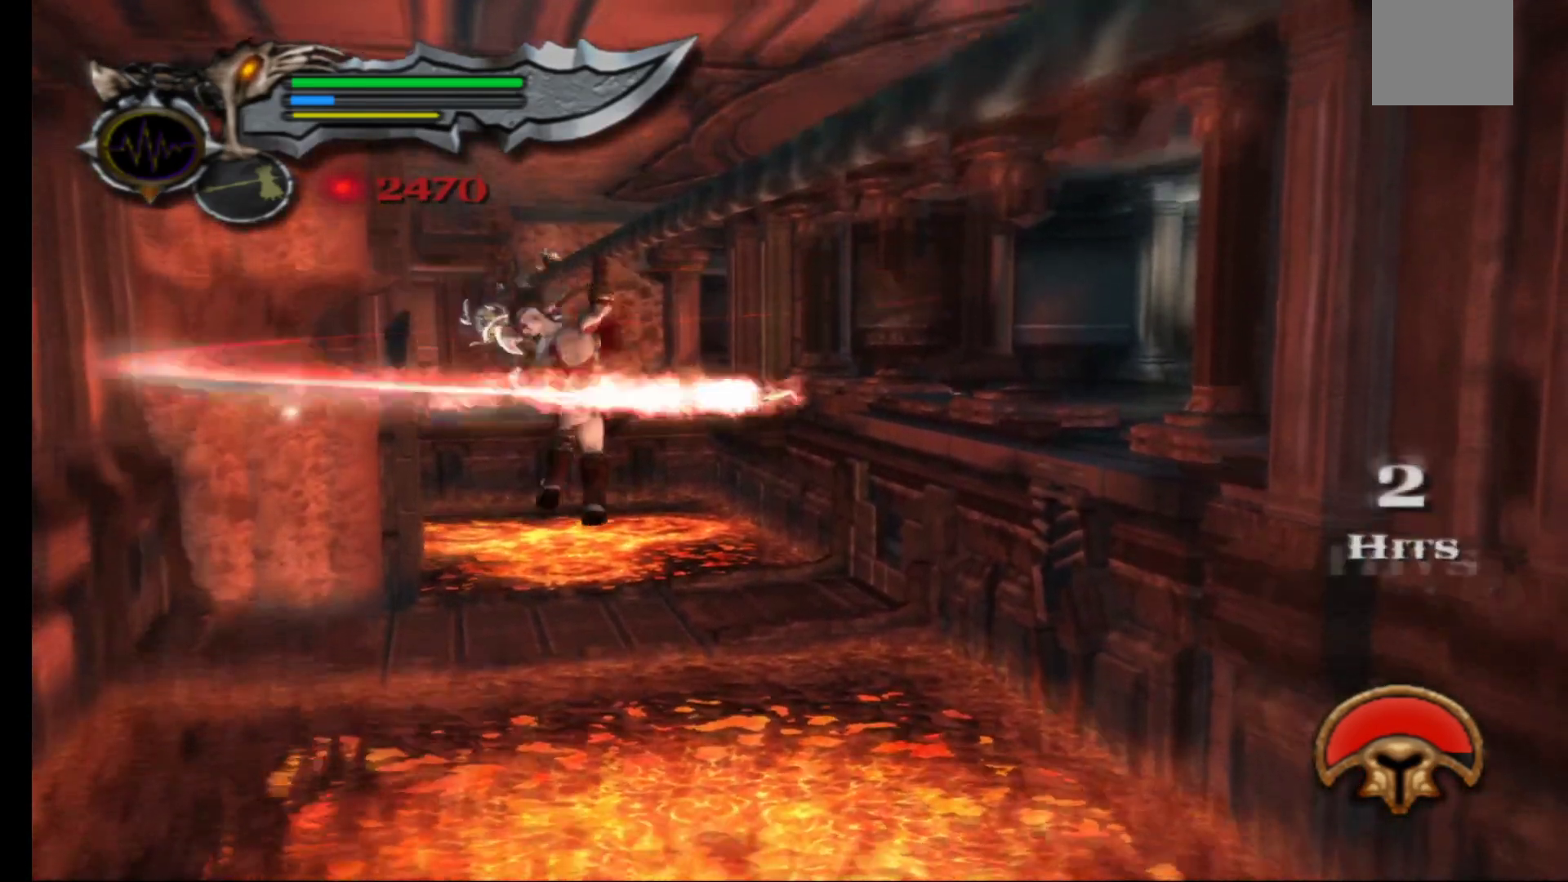
{"buttons": ["Y"], "left_stick": "center", "right_stick": "center", "events": [[33, "Y", "down"], [133, "Y", "up"], [233, "Y", "down"], [333, "Y", "up"], [417, "Y", "down"]]}
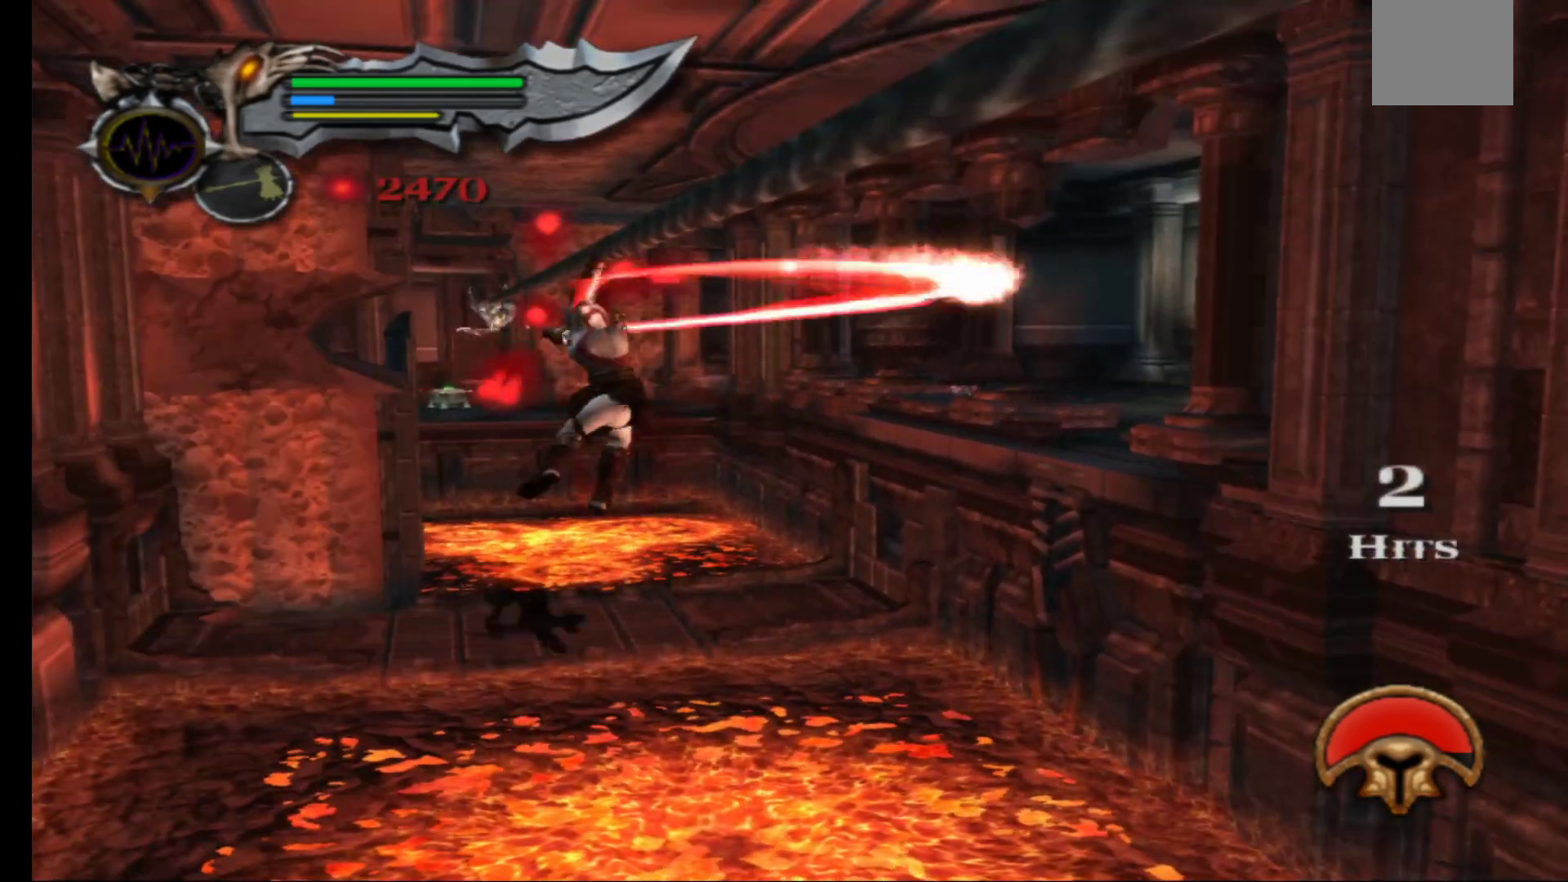
{"buttons": ["Y"], "left_stick": "center", "right_stick": "center", "events": [[33, "Y", "up"], [83, "Y", "down"], [217, "Y", "up"], [467, "Y", "down"]]}
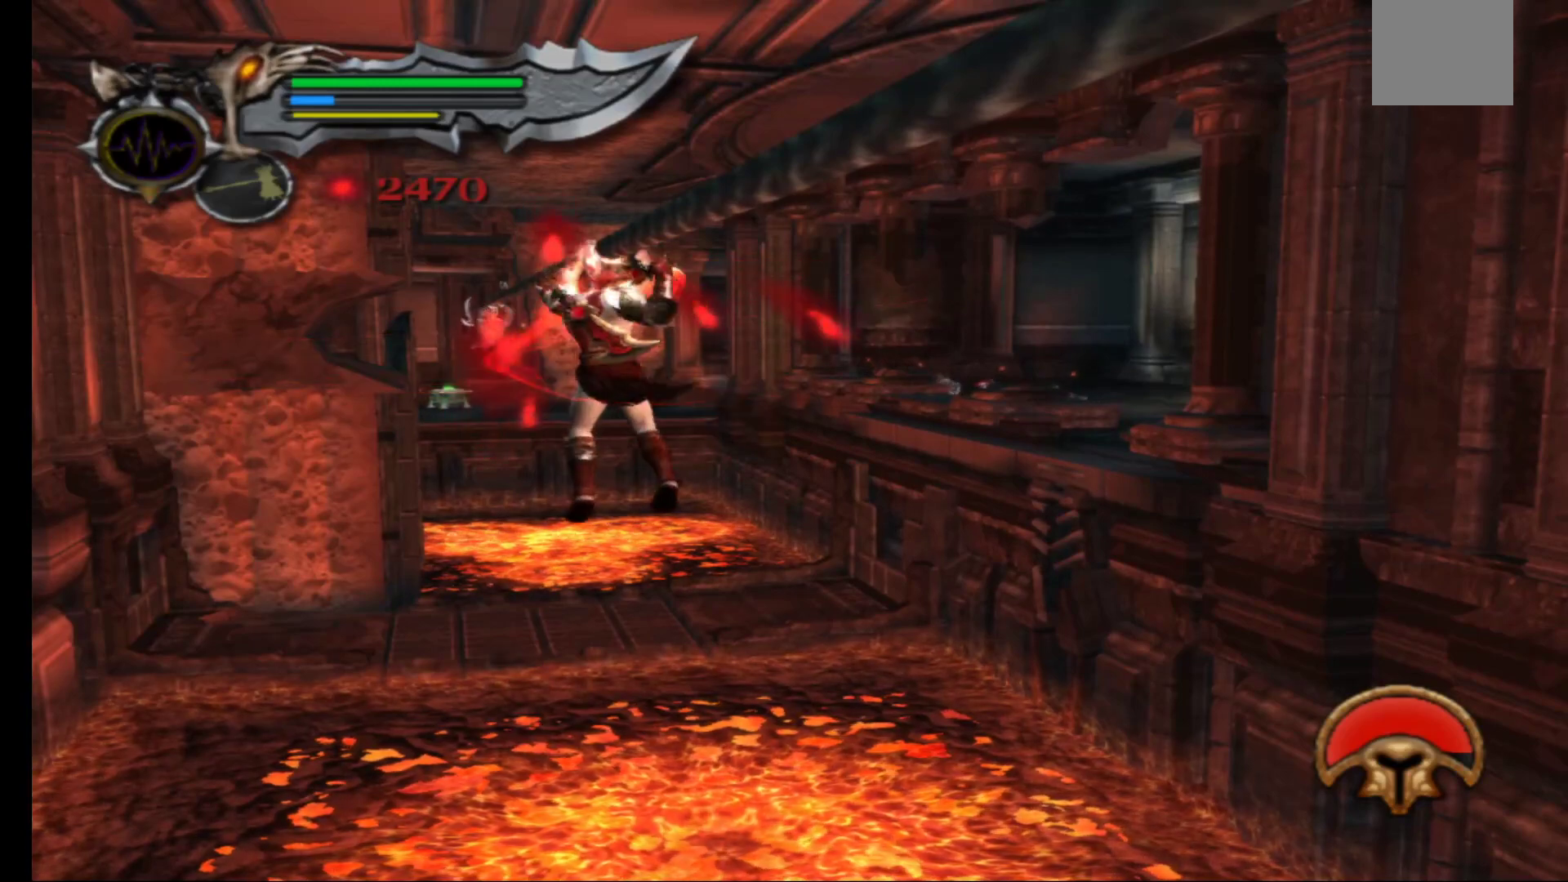
{"buttons": [], "left_stick": "up", "right_stick": "center", "events": [[67, "Y", "up"], [250, "left_stick", "up"]]}
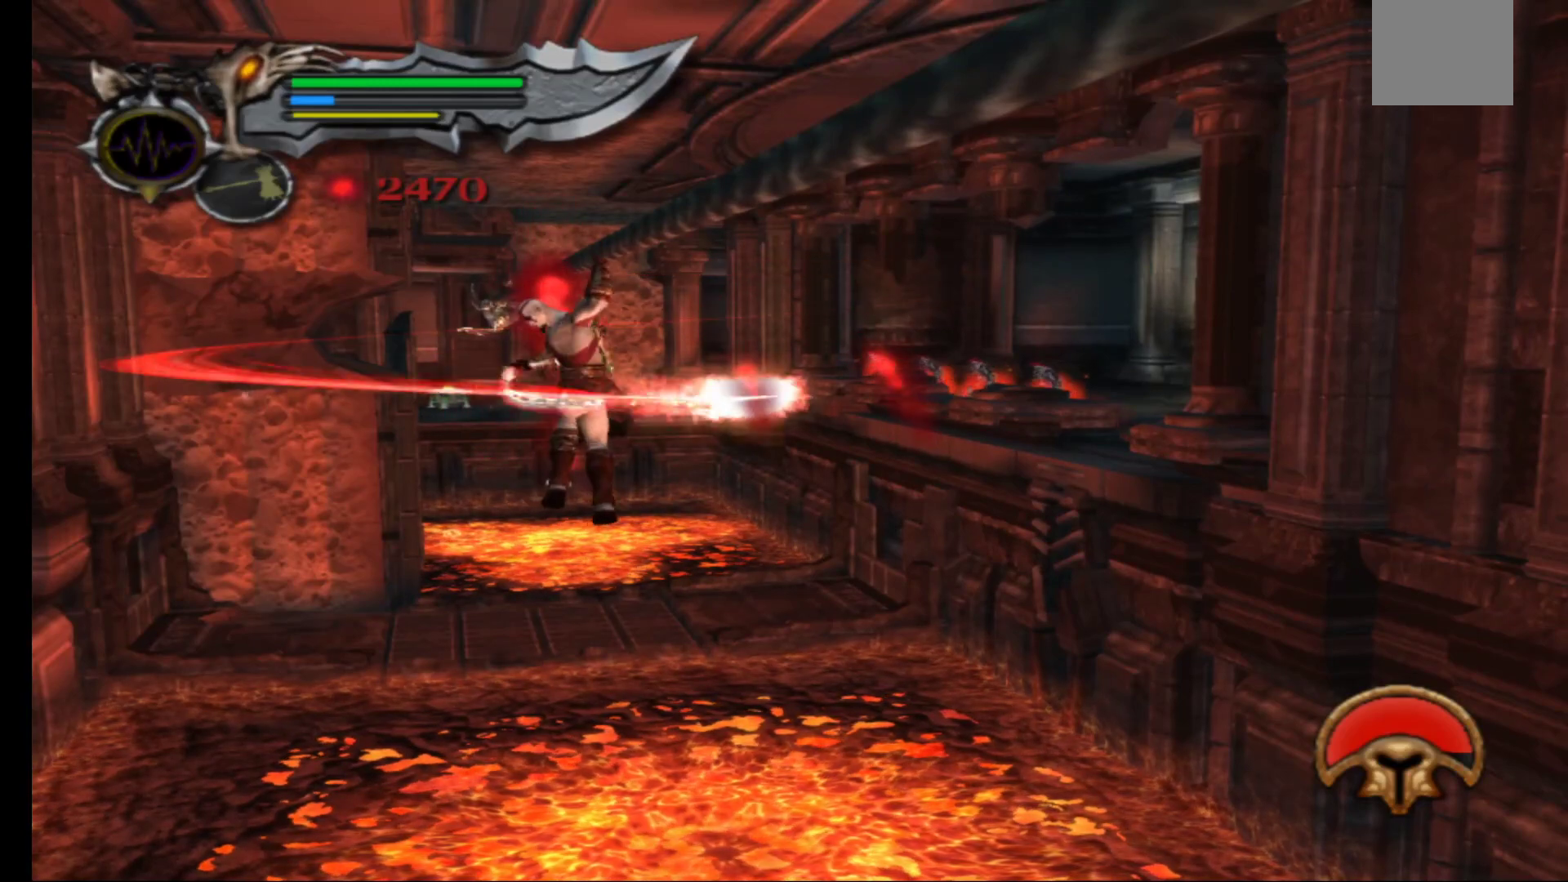
{"buttons": [], "left_stick": "up", "right_stick": "center", "events": []}
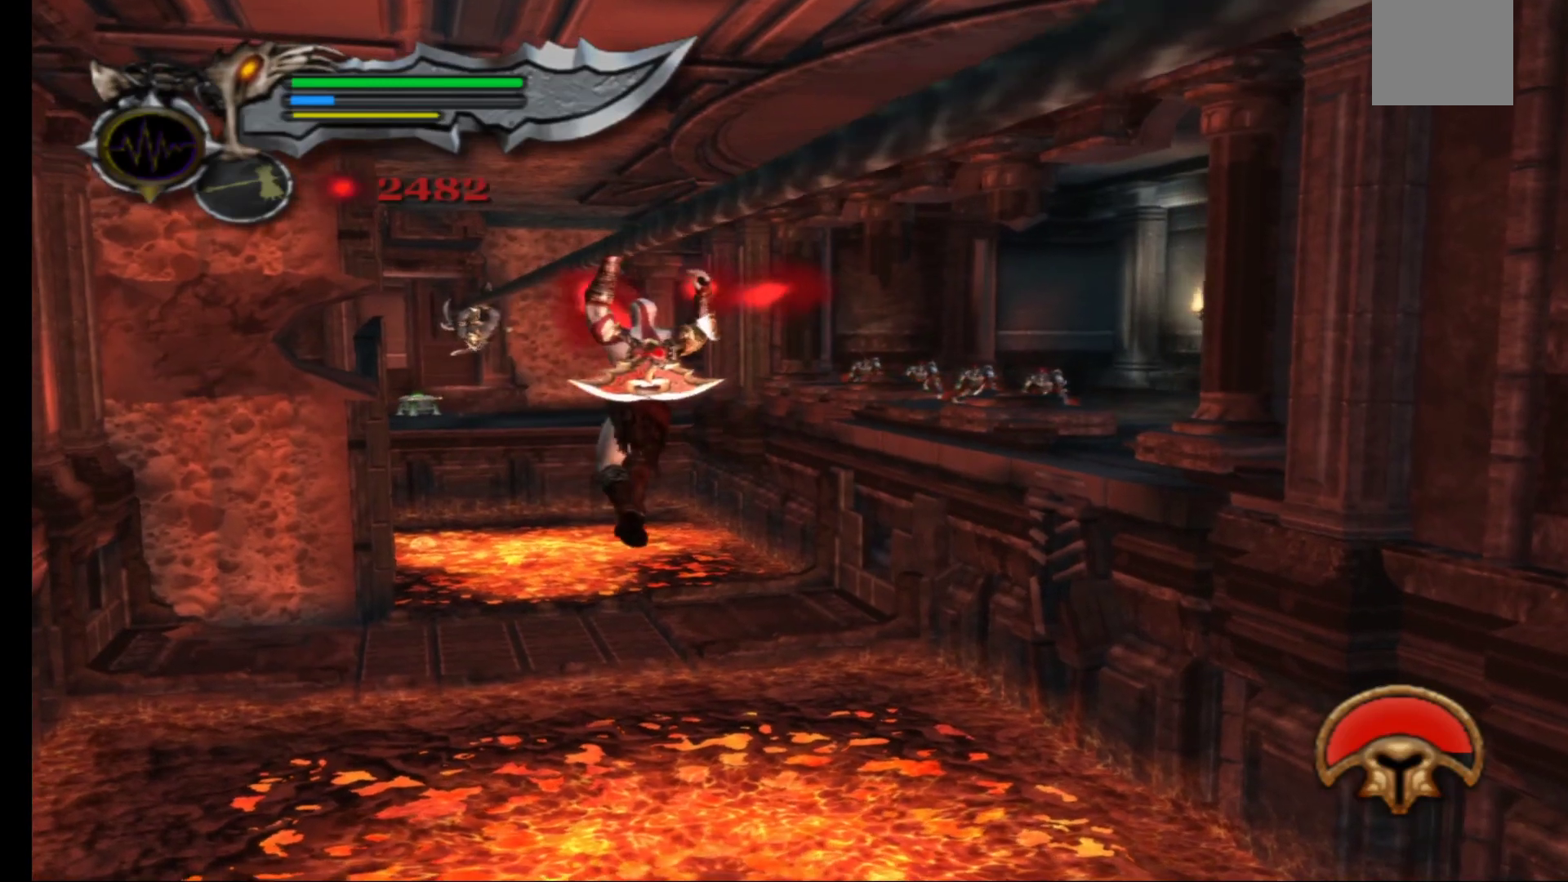
{"buttons": [], "left_stick": "up-left", "right_stick": "center", "events": [[200, "left_stick", "up-left"]]}
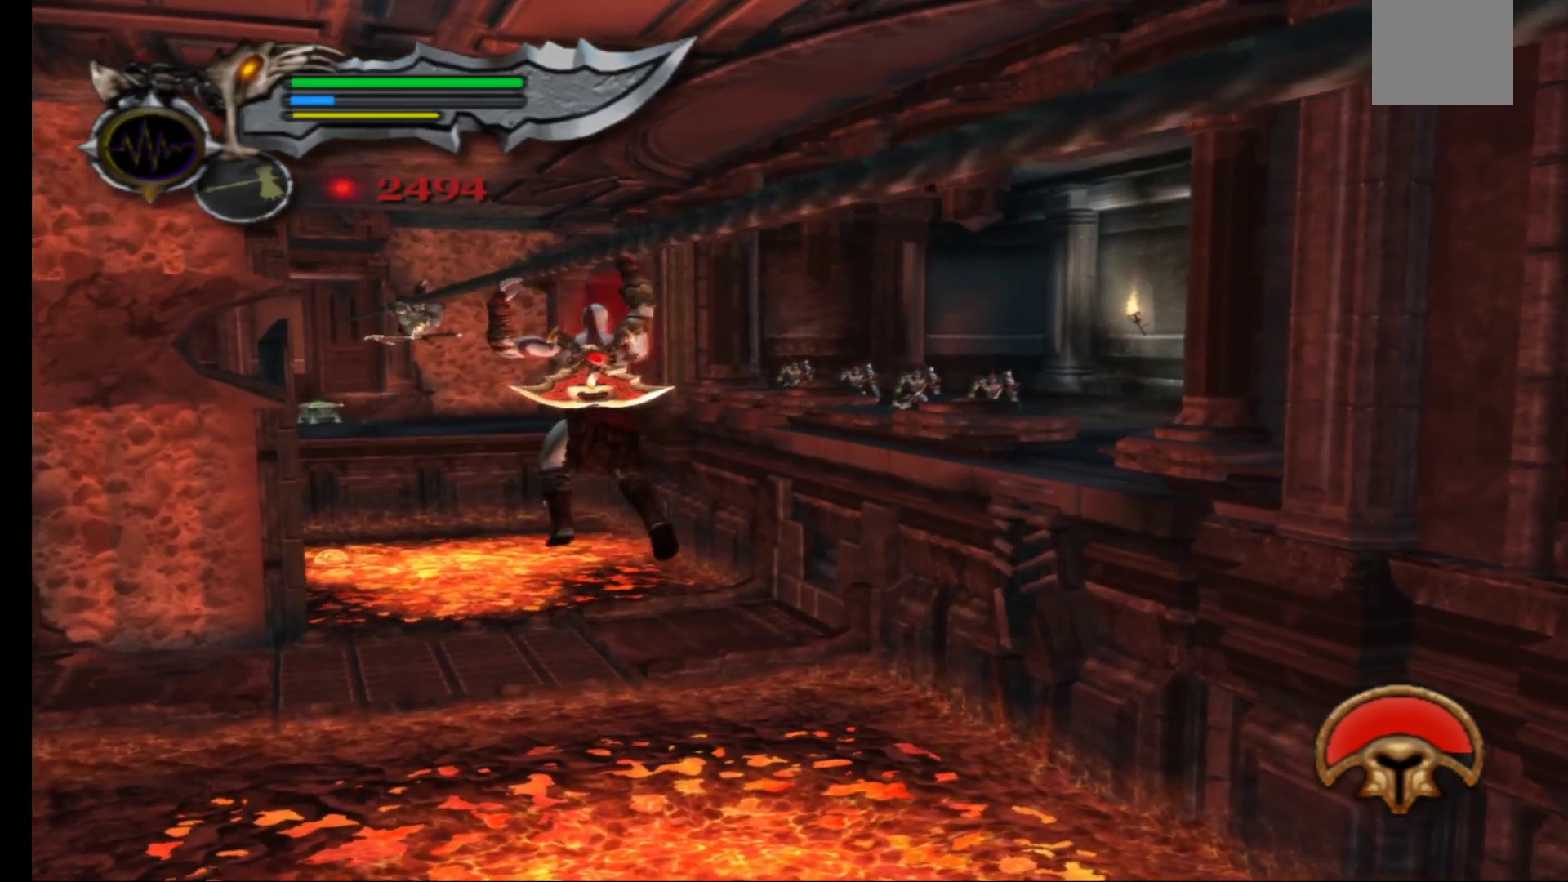
{"buttons": [], "left_stick": "up-left", "right_stick": "center", "events": []}
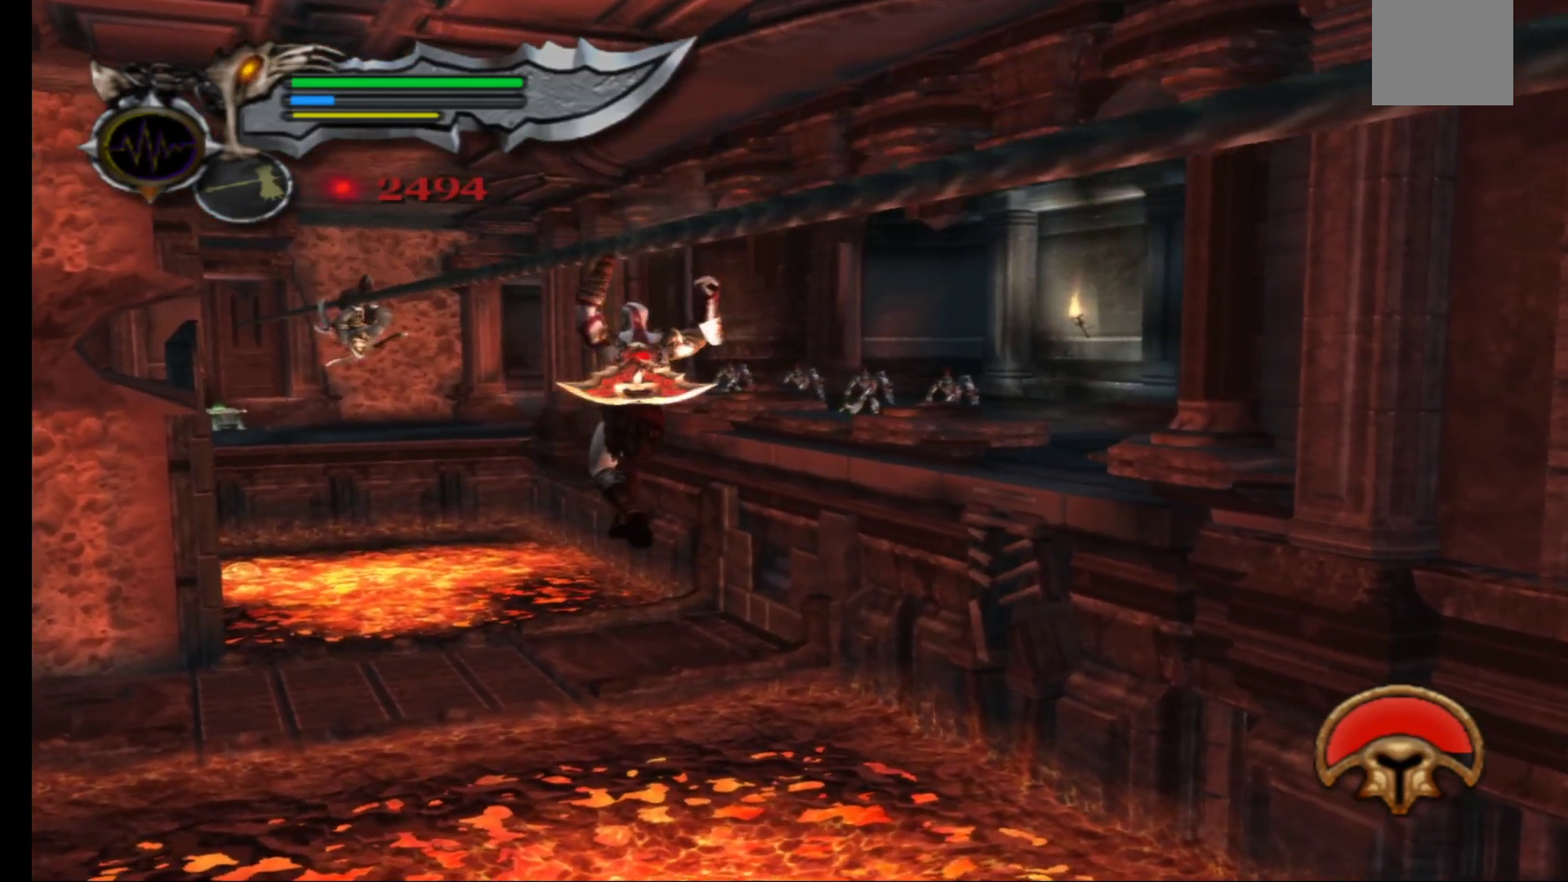
{"buttons": [], "left_stick": "up-left", "right_stick": "center", "events": []}
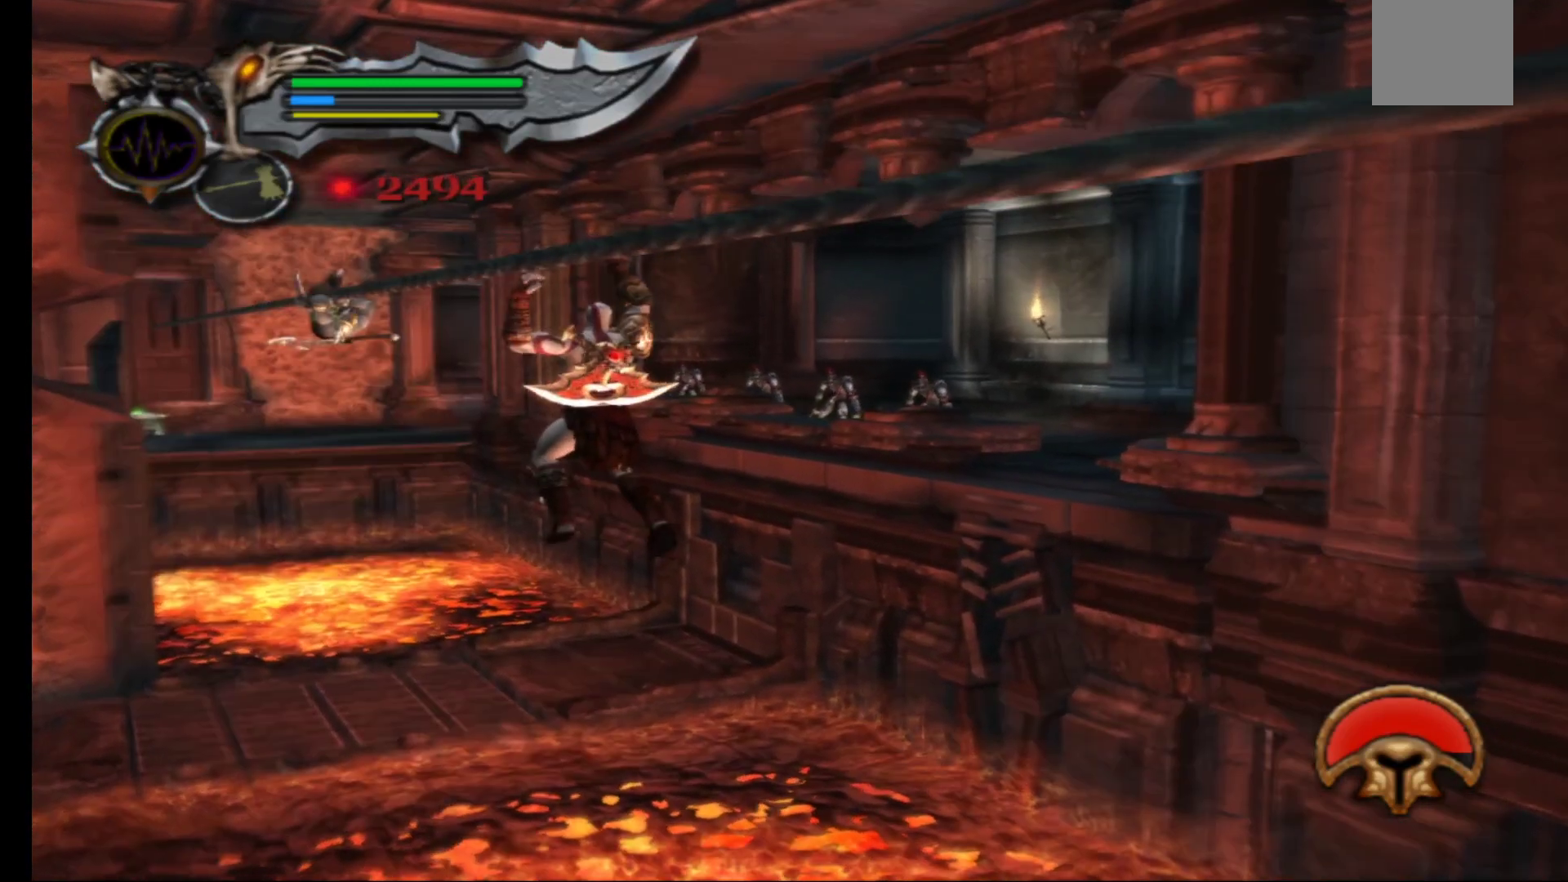
{"buttons": [], "left_stick": "up-left", "right_stick": "center", "events": []}
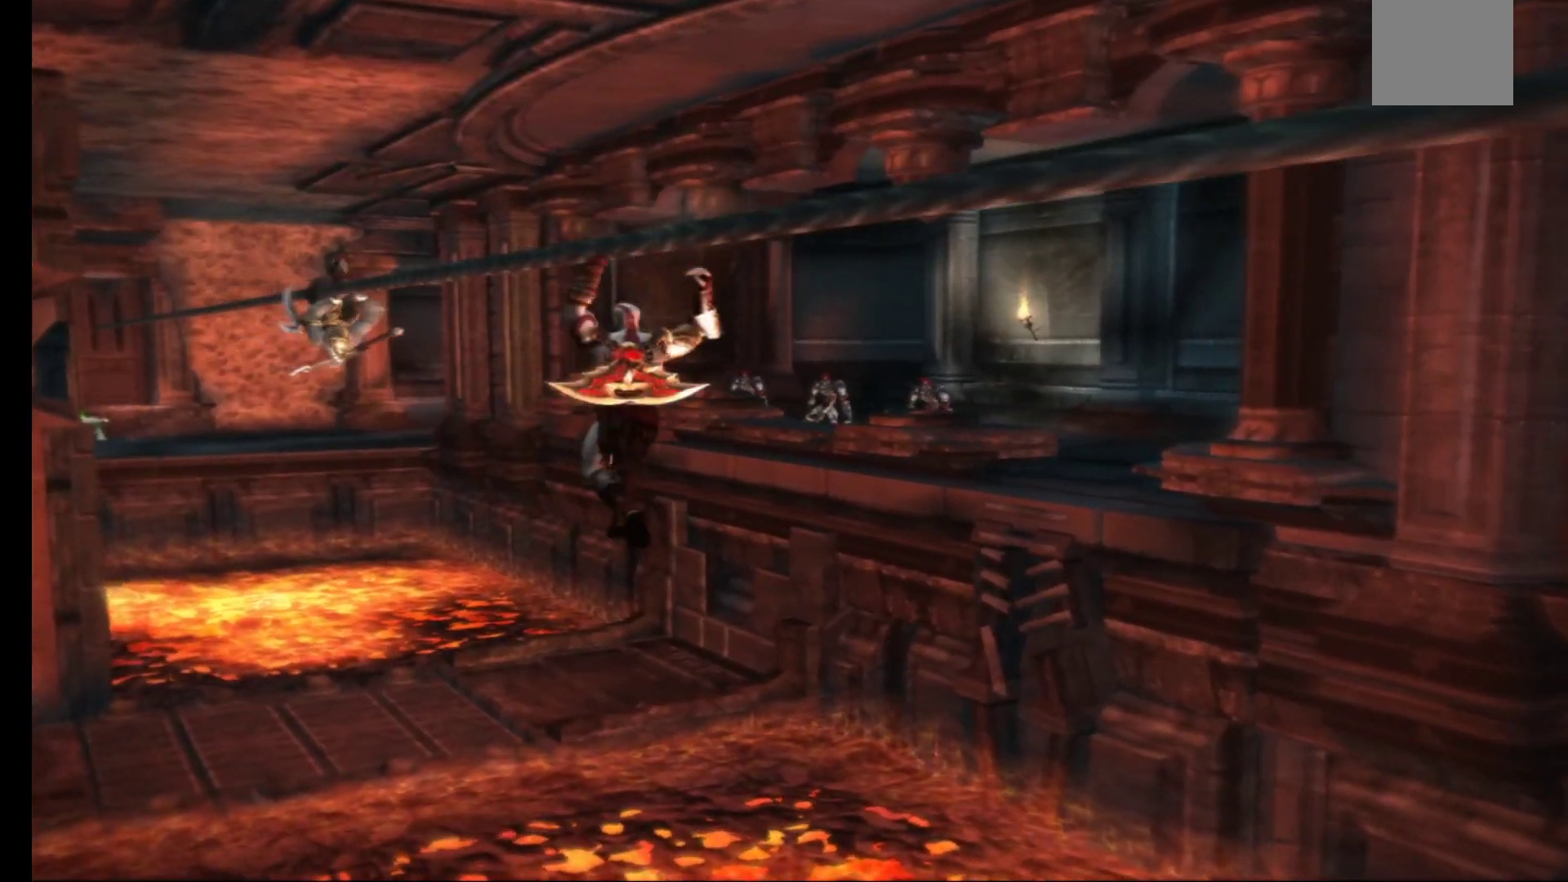
{"buttons": ["Y"], "left_stick": "center", "right_stick": "center", "events": [[417, "Y", "down"], [500, "left_stick", "center"]]}
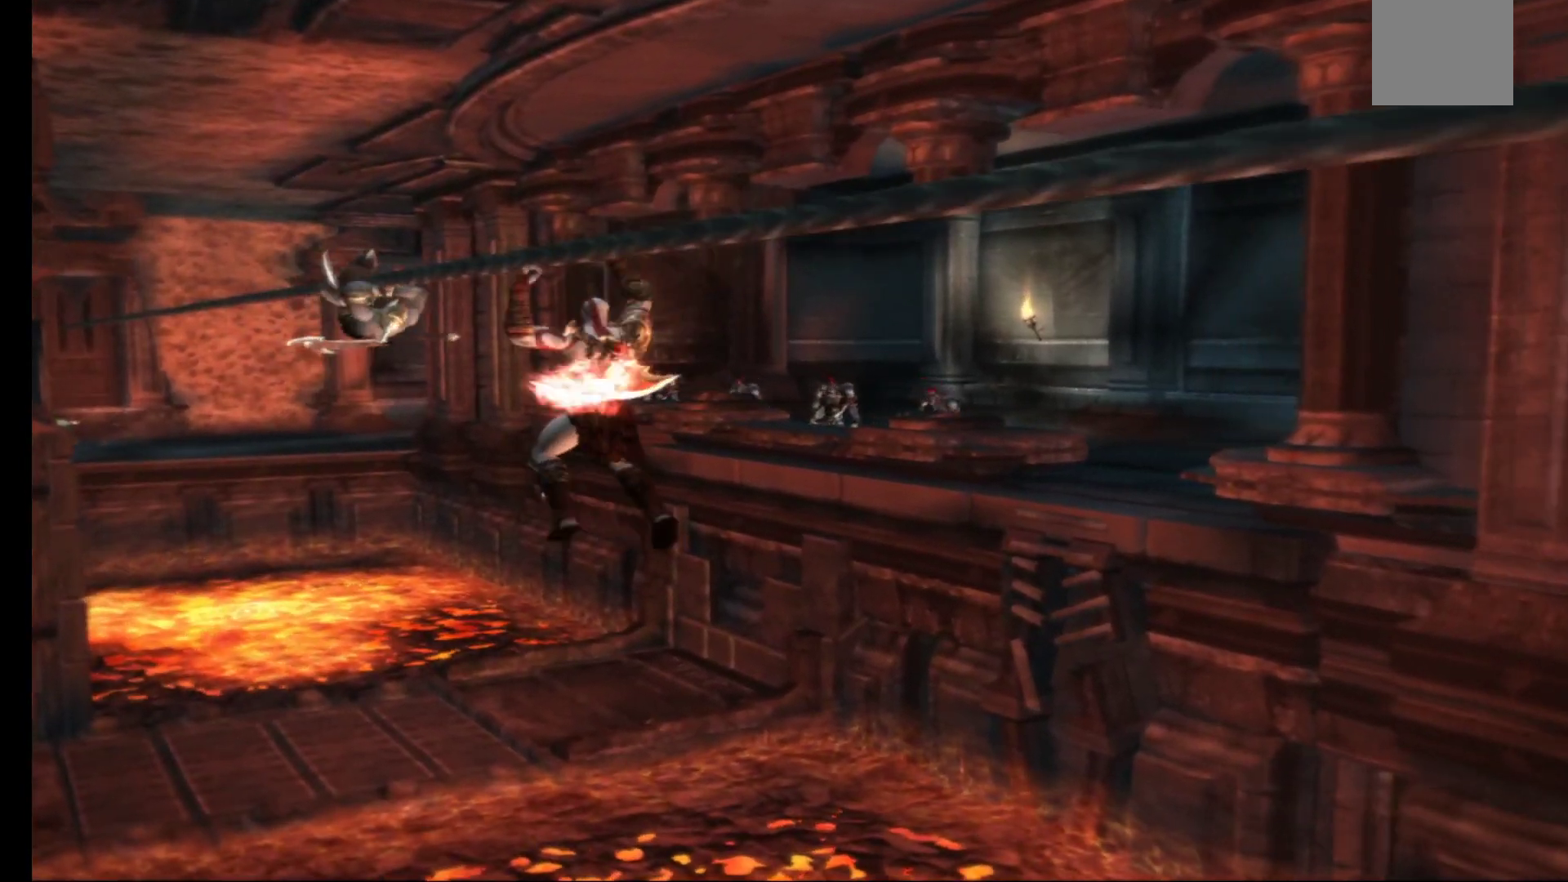
{"buttons": ["Y"], "left_stick": "center", "right_stick": "center", "events": [[33, "Y", "up"], [100, "Y", "down"], [200, "Y", "up"], [267, "Y", "down"], [367, "Y", "up"], [450, "Y", "down"]]}
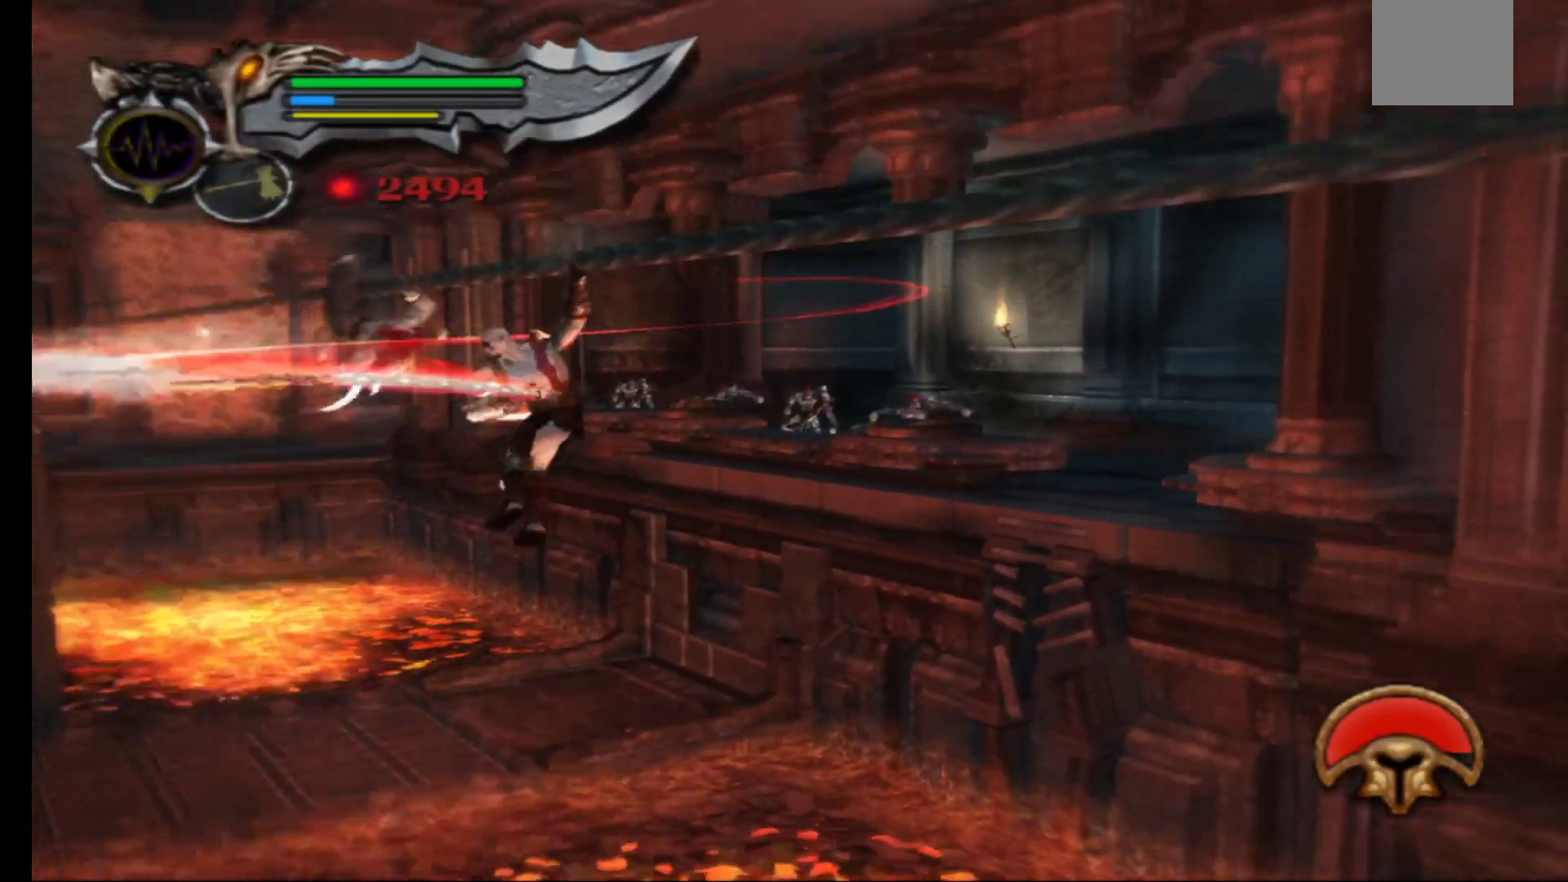
{"buttons": ["Y"], "left_stick": "center", "right_stick": "center", "events": [[33, "Y", "up"], [117, "Y", "down"], [217, "Y", "up"], [283, "Y", "down"], [367, "Y", "up"], [450, "Y", "down"]]}
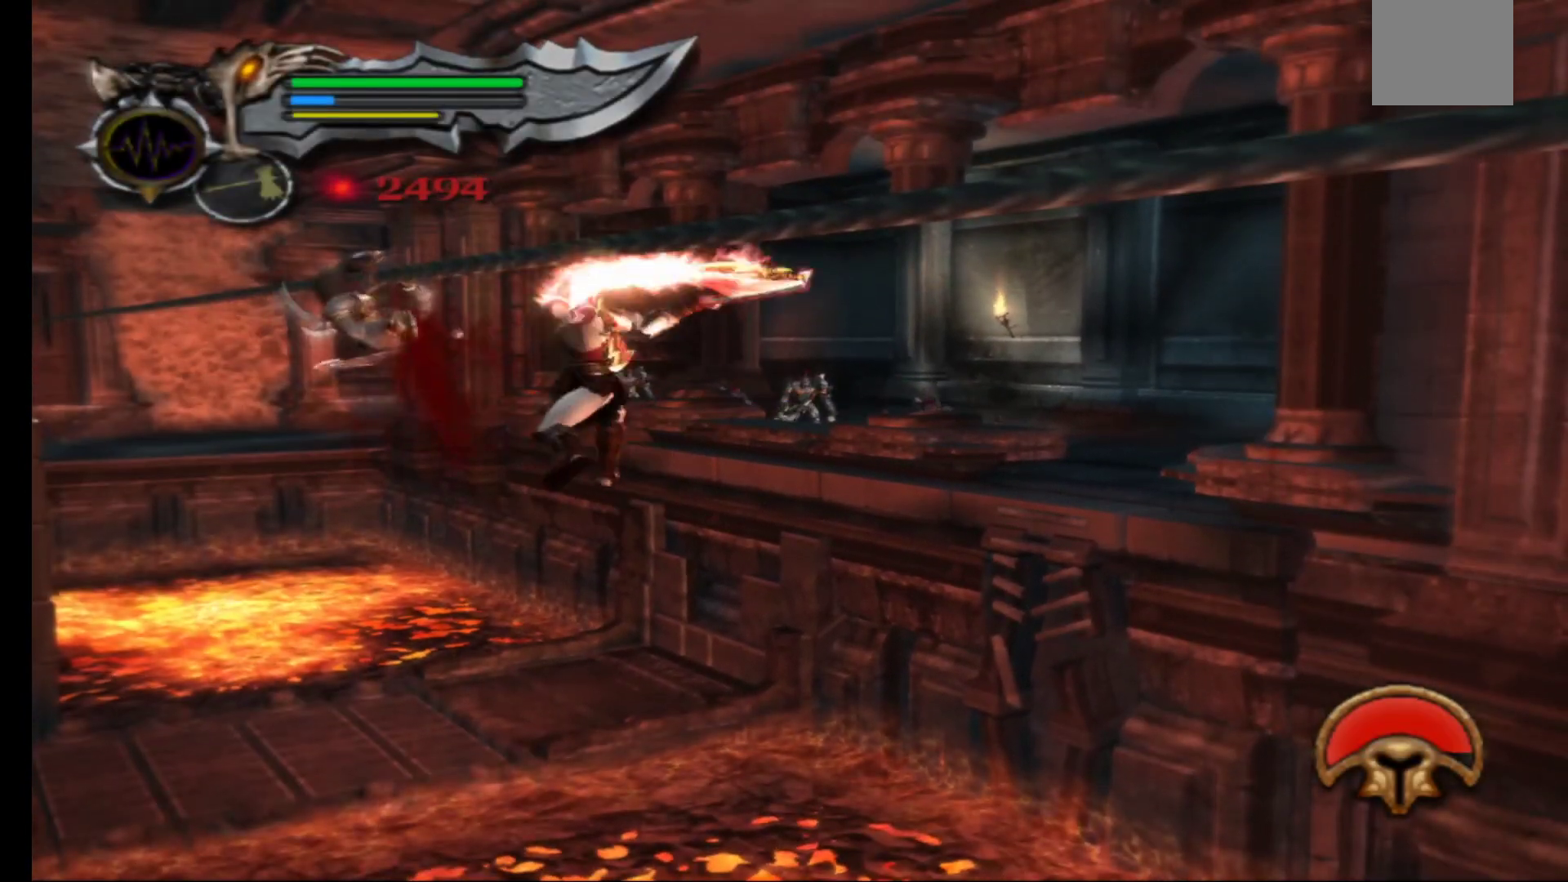
{"buttons": ["Y"], "left_stick": "center", "right_stick": "center", "events": [[33, "Y", "up"], [117, "Y", "down"], [217, "Y", "up"], [283, "Y", "down"], [383, "Y", "up"], [467, "Y", "down"]]}
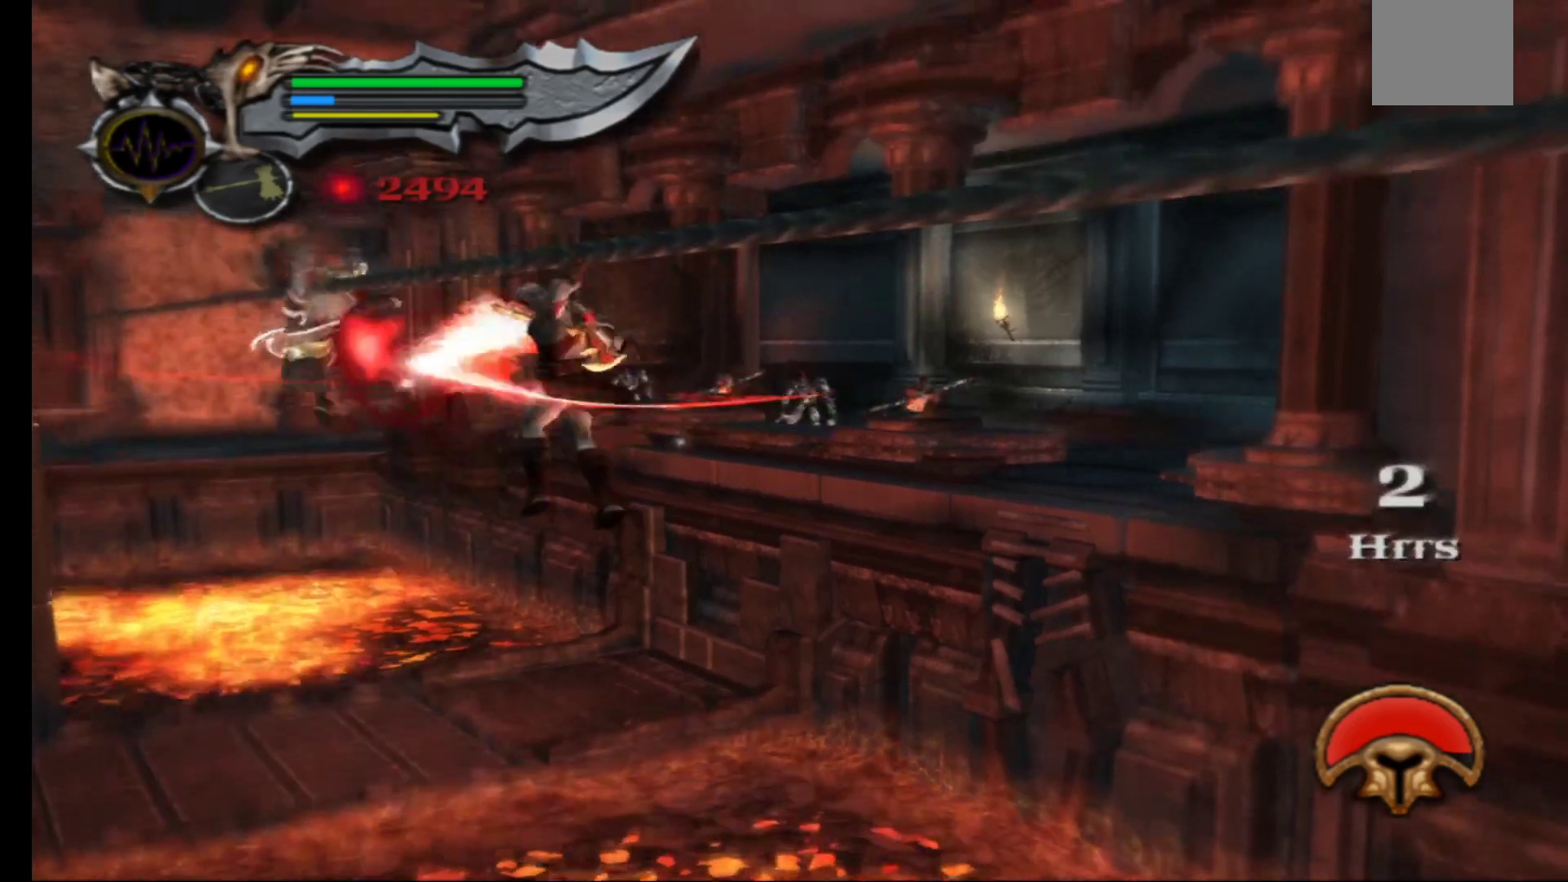
{"buttons": [], "left_stick": "up", "right_stick": "center", "events": [[50, "Y", "up"], [150, "Y", "down"], [233, "Y", "up"], [333, "Y", "down"], [383, "Y", "up"], [467, "left_stick", "up"]]}
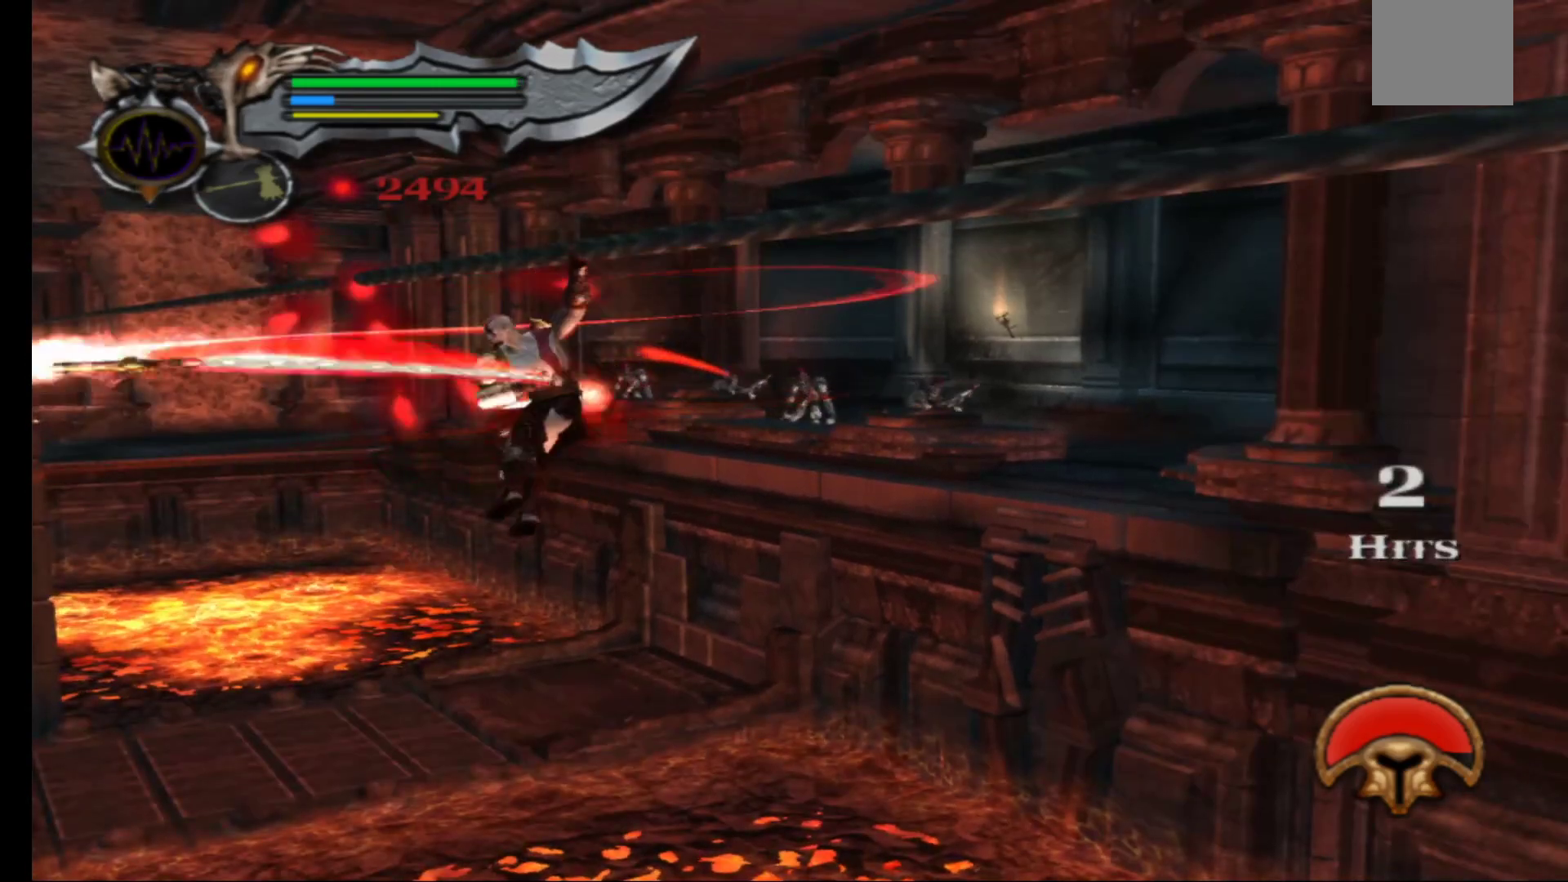
{"buttons": [], "left_stick": "up", "right_stick": "center", "events": []}
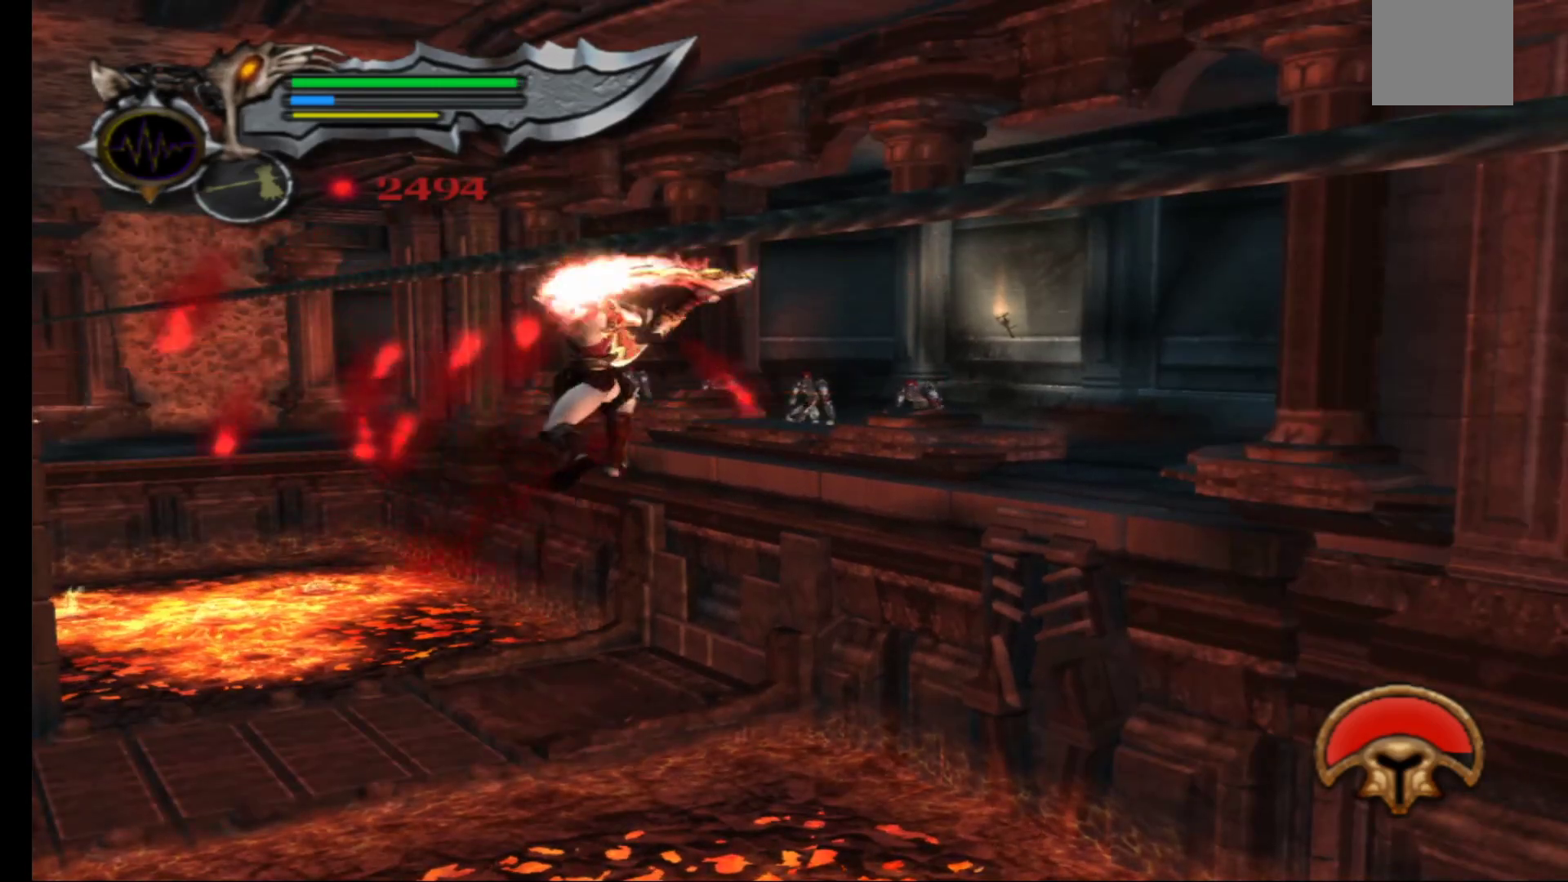
{"buttons": [], "left_stick": "up", "right_stick": "center", "events": [[133, "A", "down"], [233, "A", "up"], [317, "A", "down"], [417, "A", "up"]]}
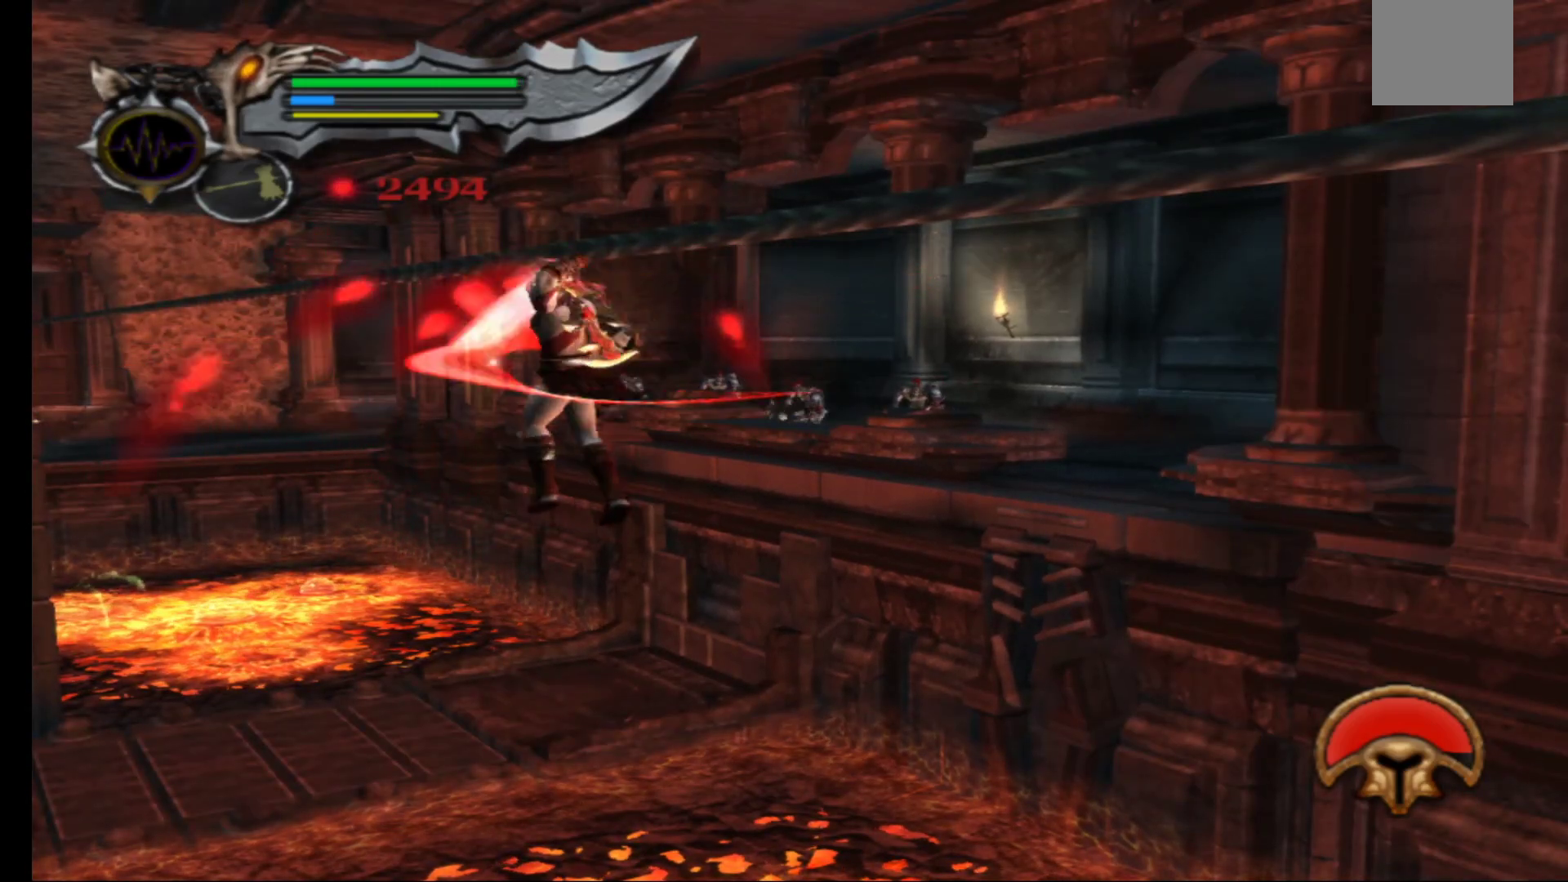
{"buttons": [], "left_stick": "up", "right_stick": "center", "events": [[17, "A", "down"], [83, "A", "up"], [200, "A", "down"], [283, "A", "up"], [400, "A", "down"], [483, "A", "up"]]}
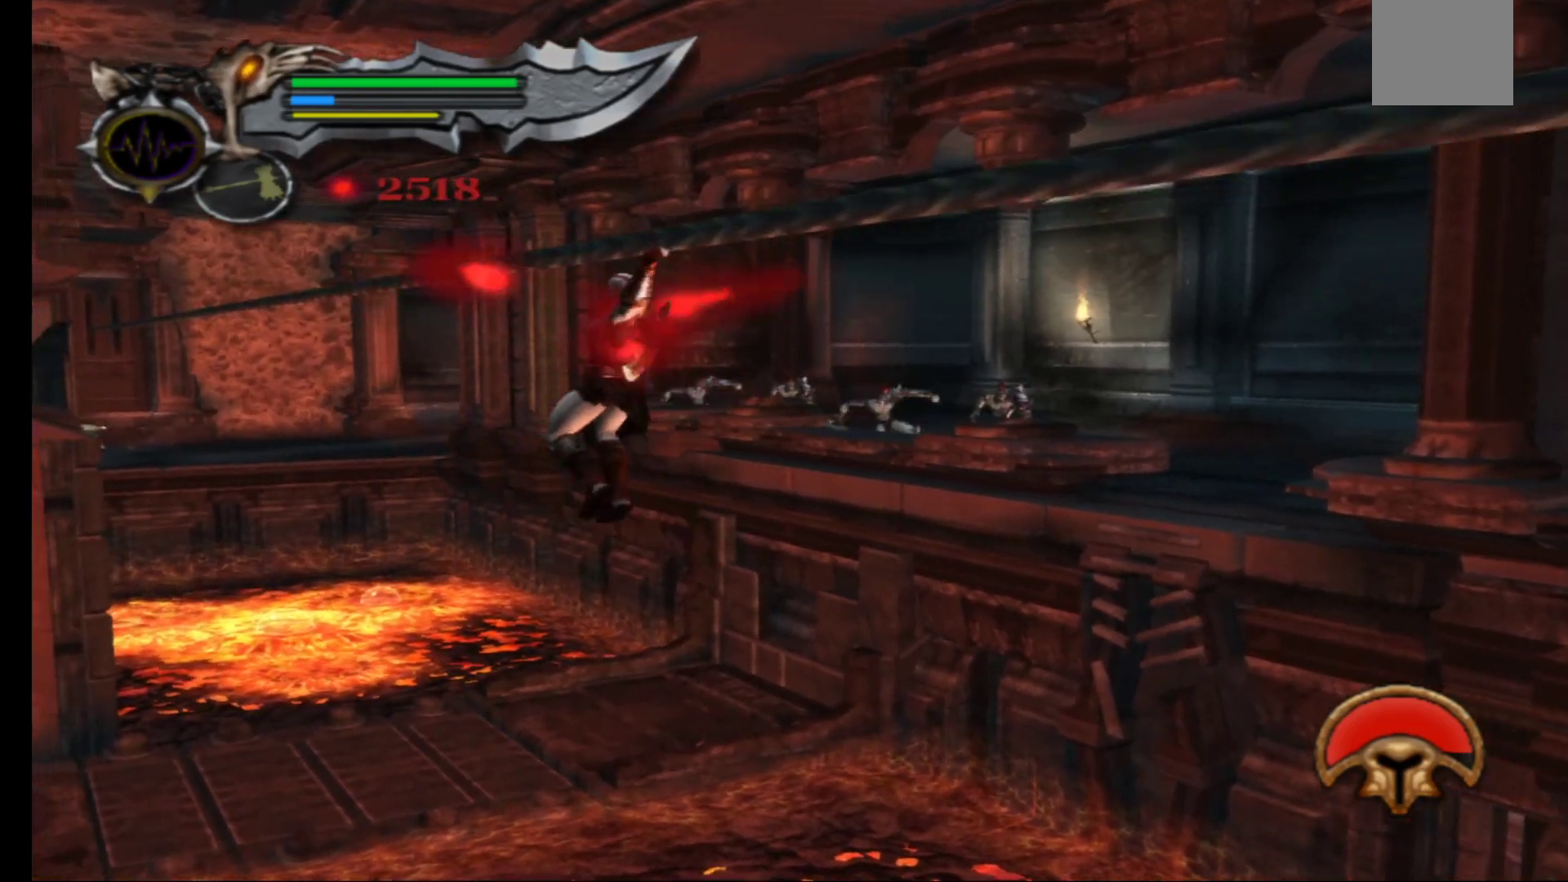
{"buttons": ["A"], "left_stick": "up", "right_stick": "center", "events": [[83, "A", "down"], [200, "A", "up"], [300, "A", "down"], [383, "A", "up"], [467, "A", "down"]]}
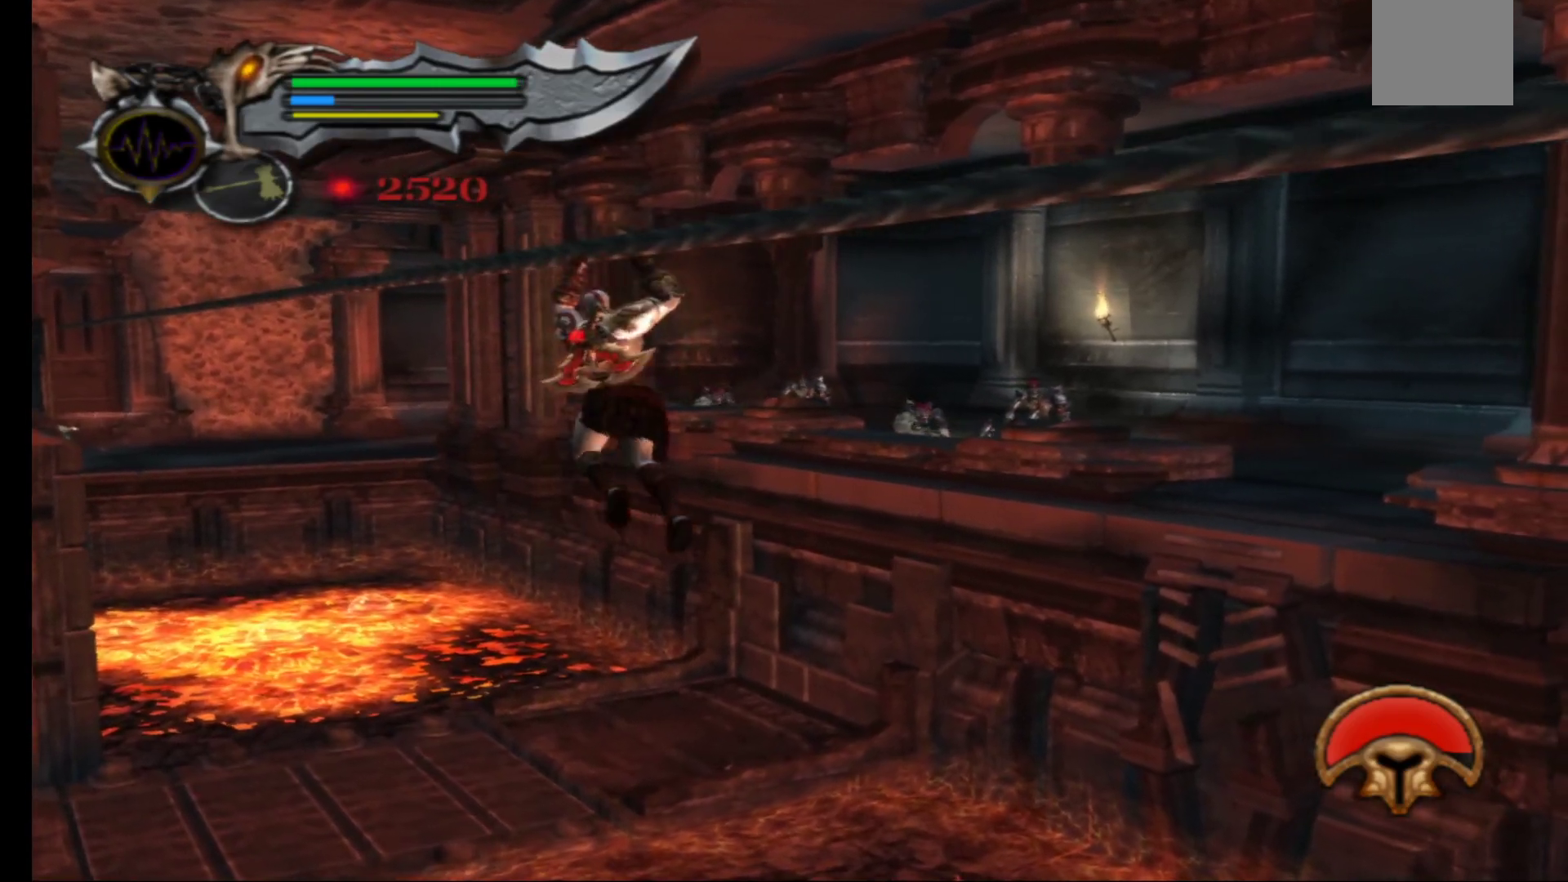
{"buttons": [], "left_stick": "up", "right_stick": "center", "events": [[50, "A", "up"], [150, "A", "down"], [250, "A", "up"], [350, "A", "down"], [450, "A", "up"]]}